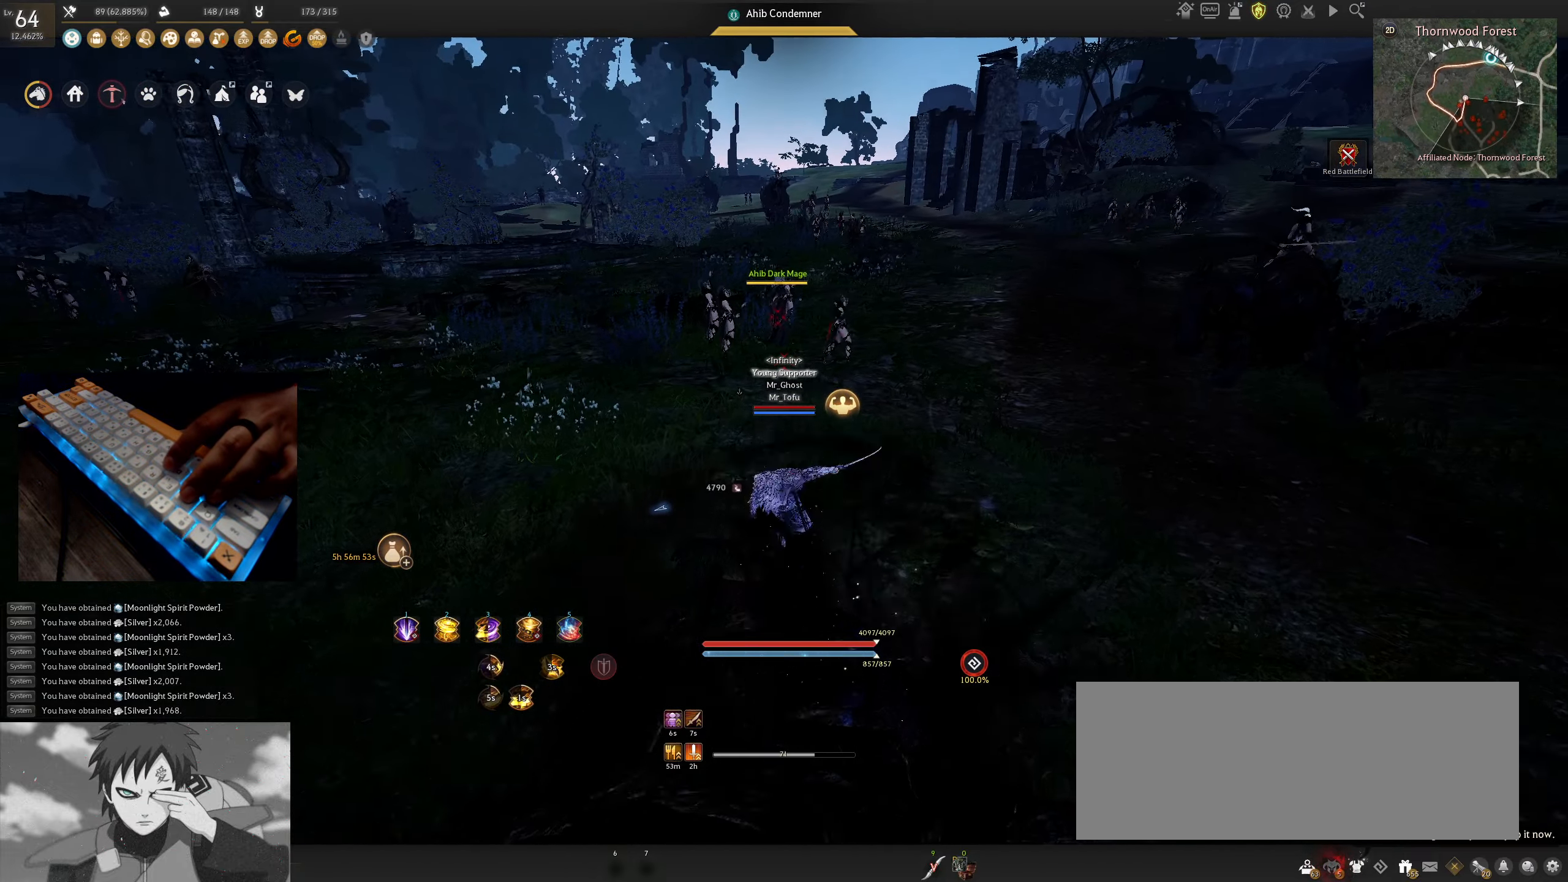
Gameplay with keyboard and mouse; each line is a JSON object with the keys and mouse buttons held at the frame after it. "events" lists presses ("down") and releases ("up") of "a", "c", "d", "e", "f", "q", "s", "shift", "space", "tab", "w", "x", "z", "mouse_left" and "mouse_right" between this image and that frame as [ms after this image, input, new state], when the widget could be followed in between. "mouse_left", "mouse_right" = the "left", "right" buttons of the "mouse" list. No other keys are recorded. Mouse movement is not recorded.
{"keys": [], "mouse": [], "events": [[166, "mouse_right", "down"], [283, "mouse_right", "up"]]}
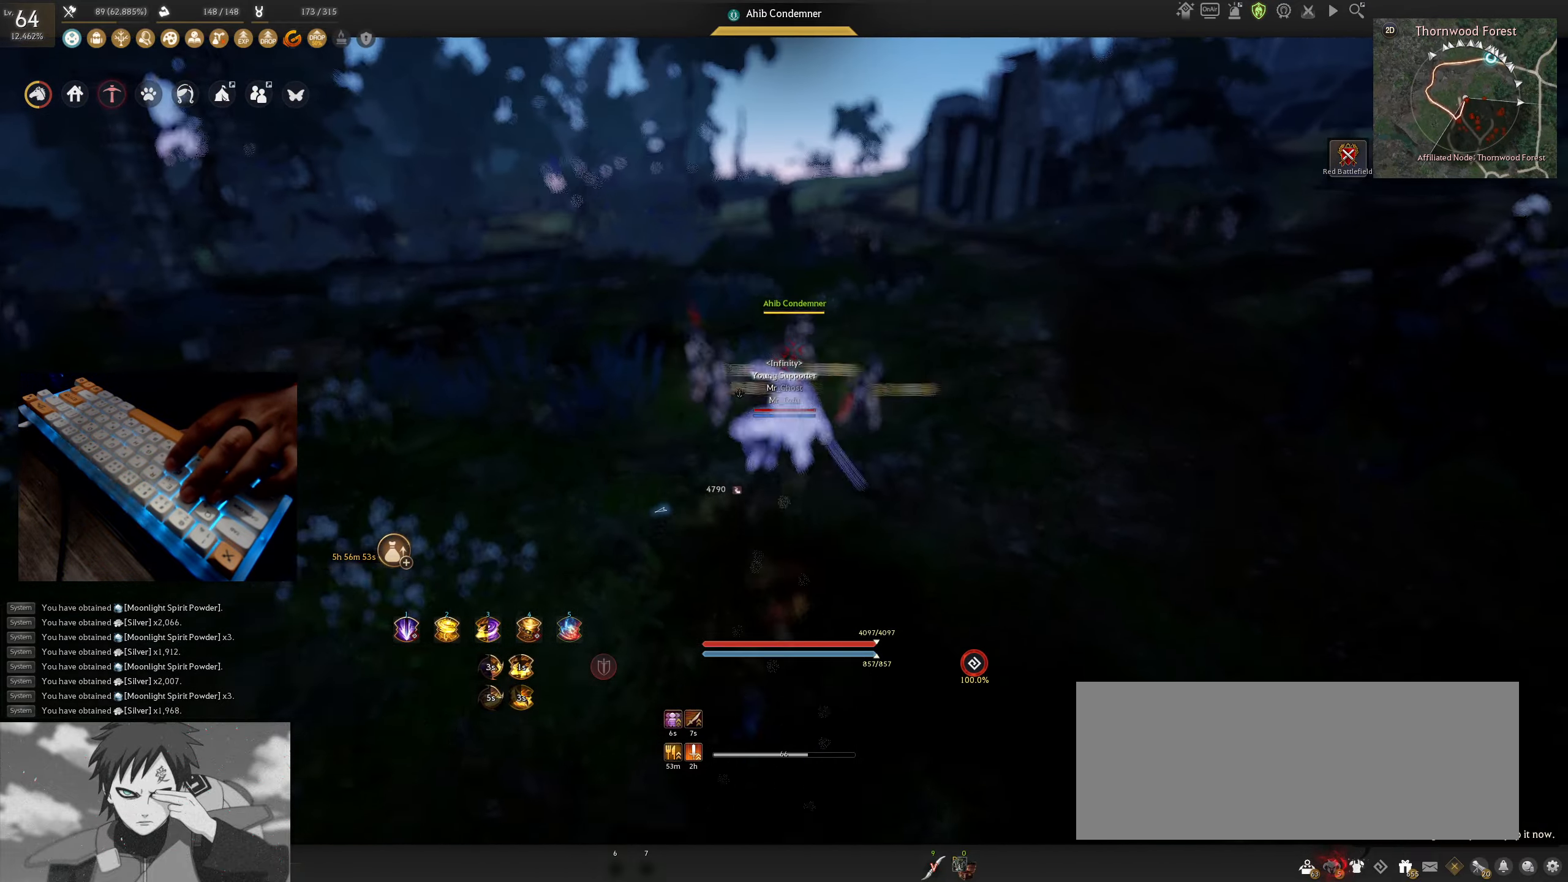
{"keys": [], "mouse": [], "events": []}
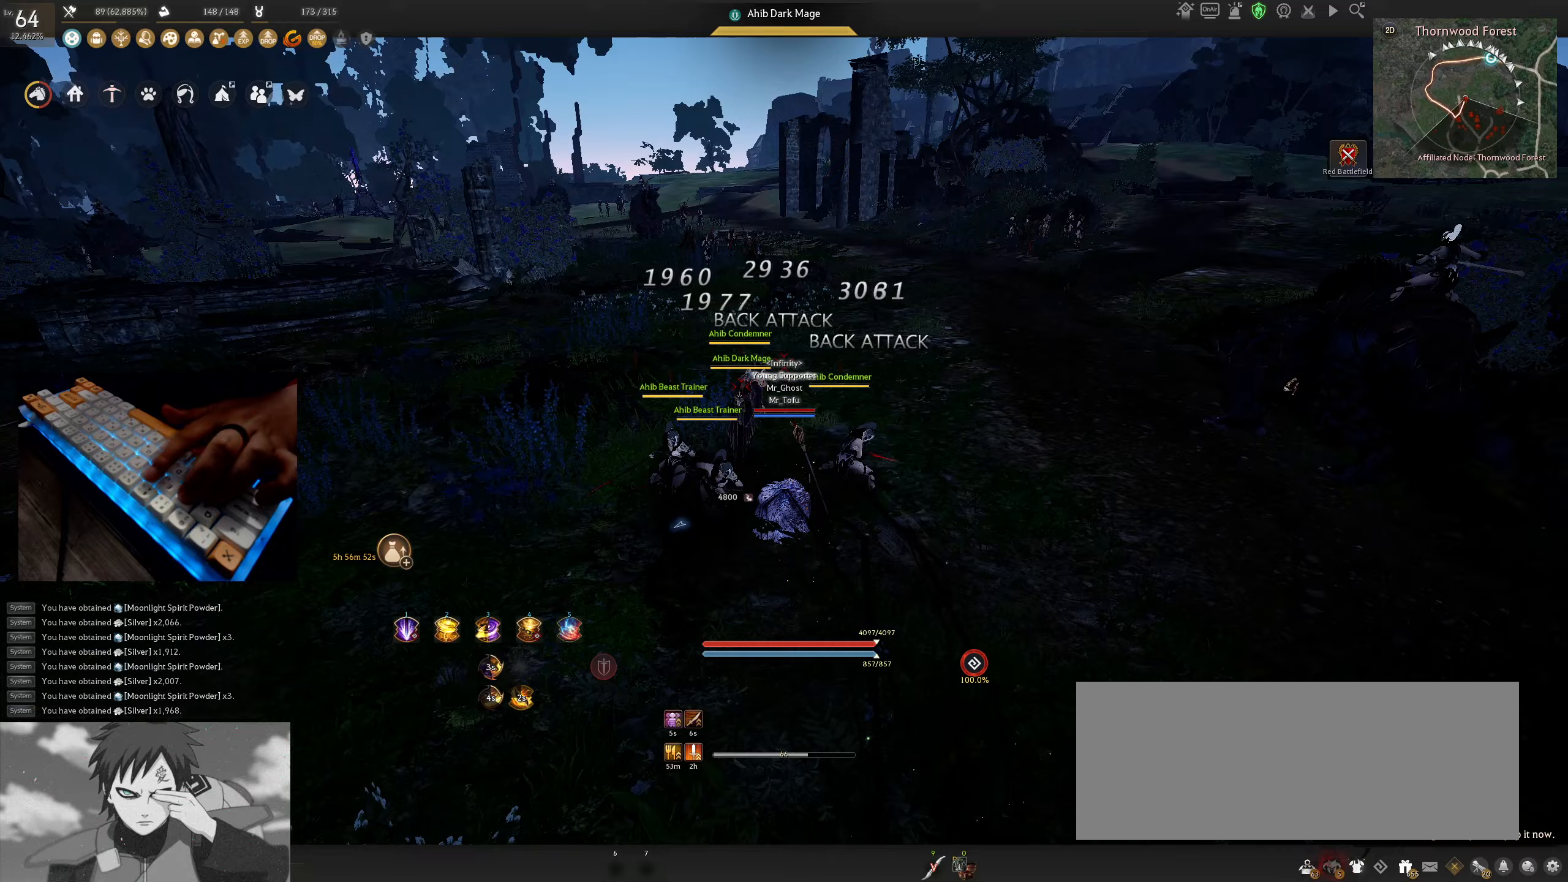
{"keys": [], "mouse": [], "events": [[200, "w", "down"], [483, "w", "up"]]}
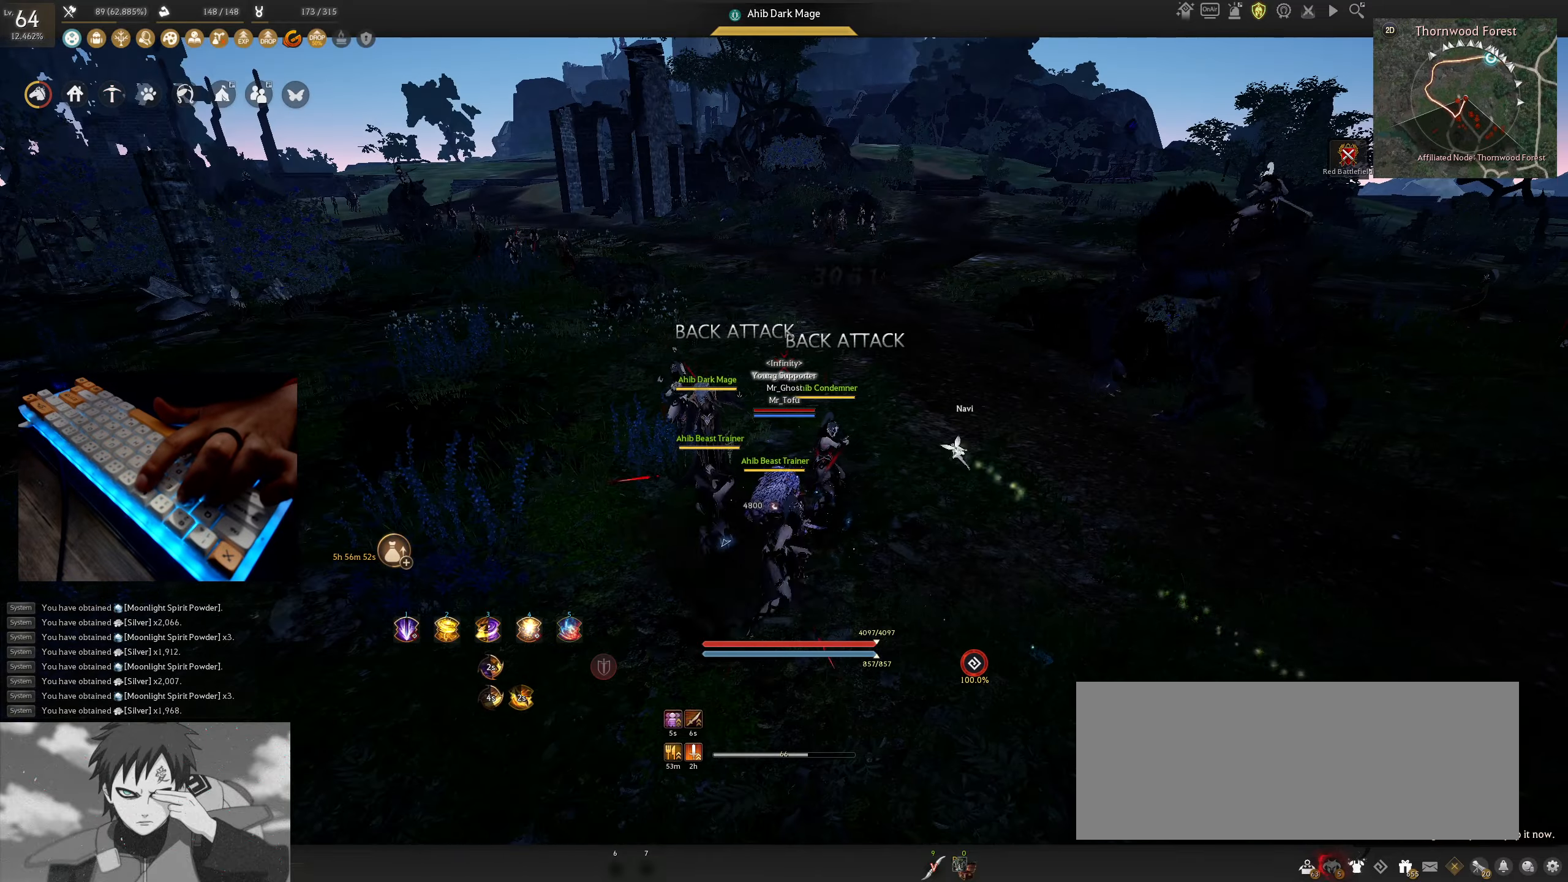
{"keys": [], "mouse": [], "events": []}
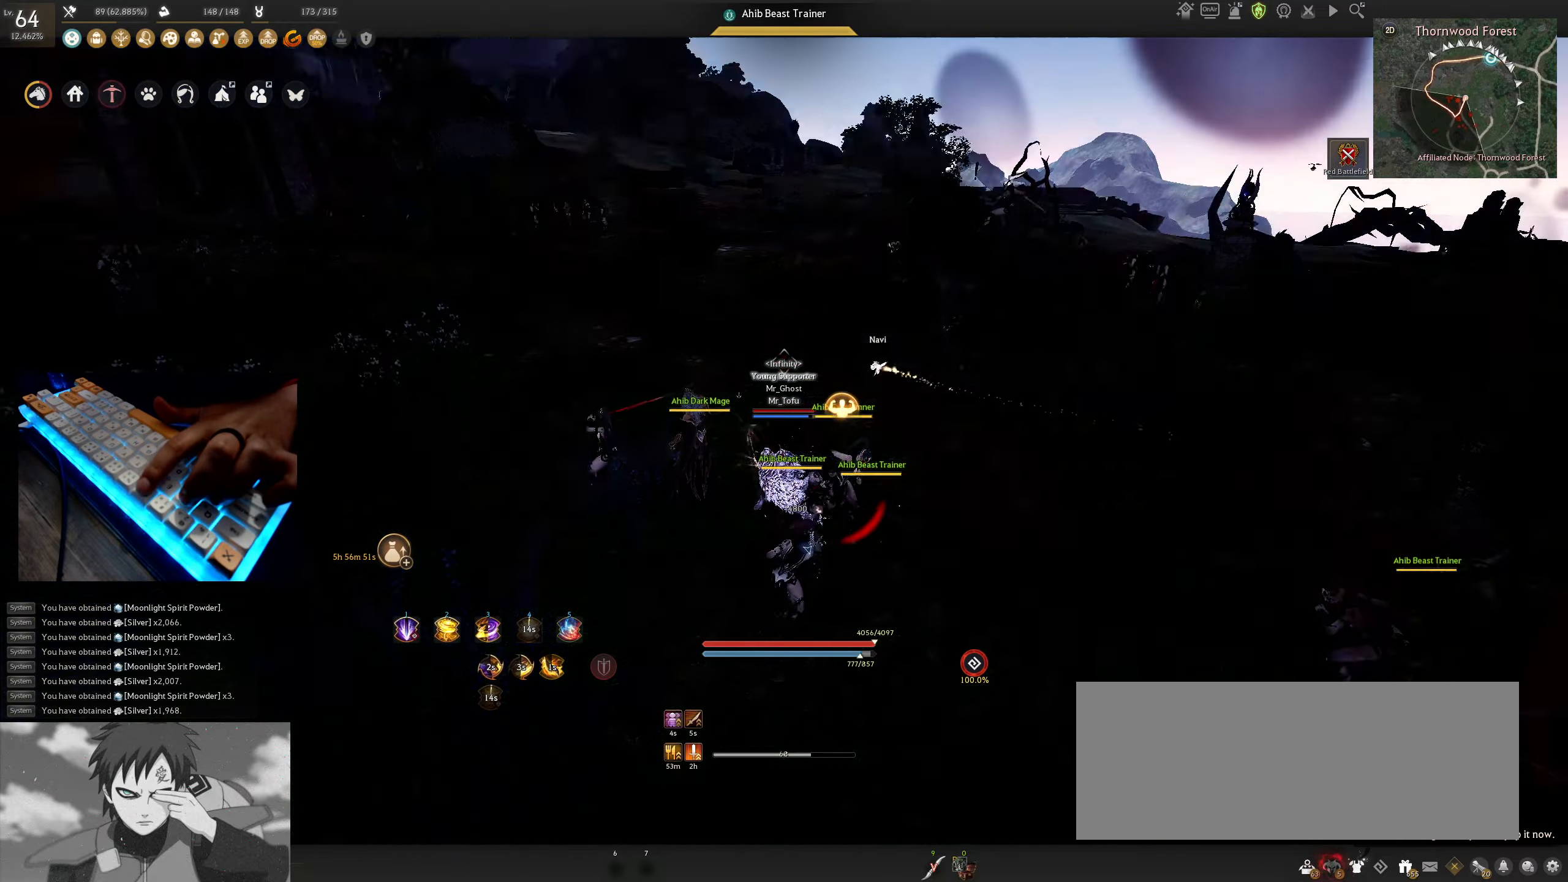
{"keys": [], "mouse": [], "events": []}
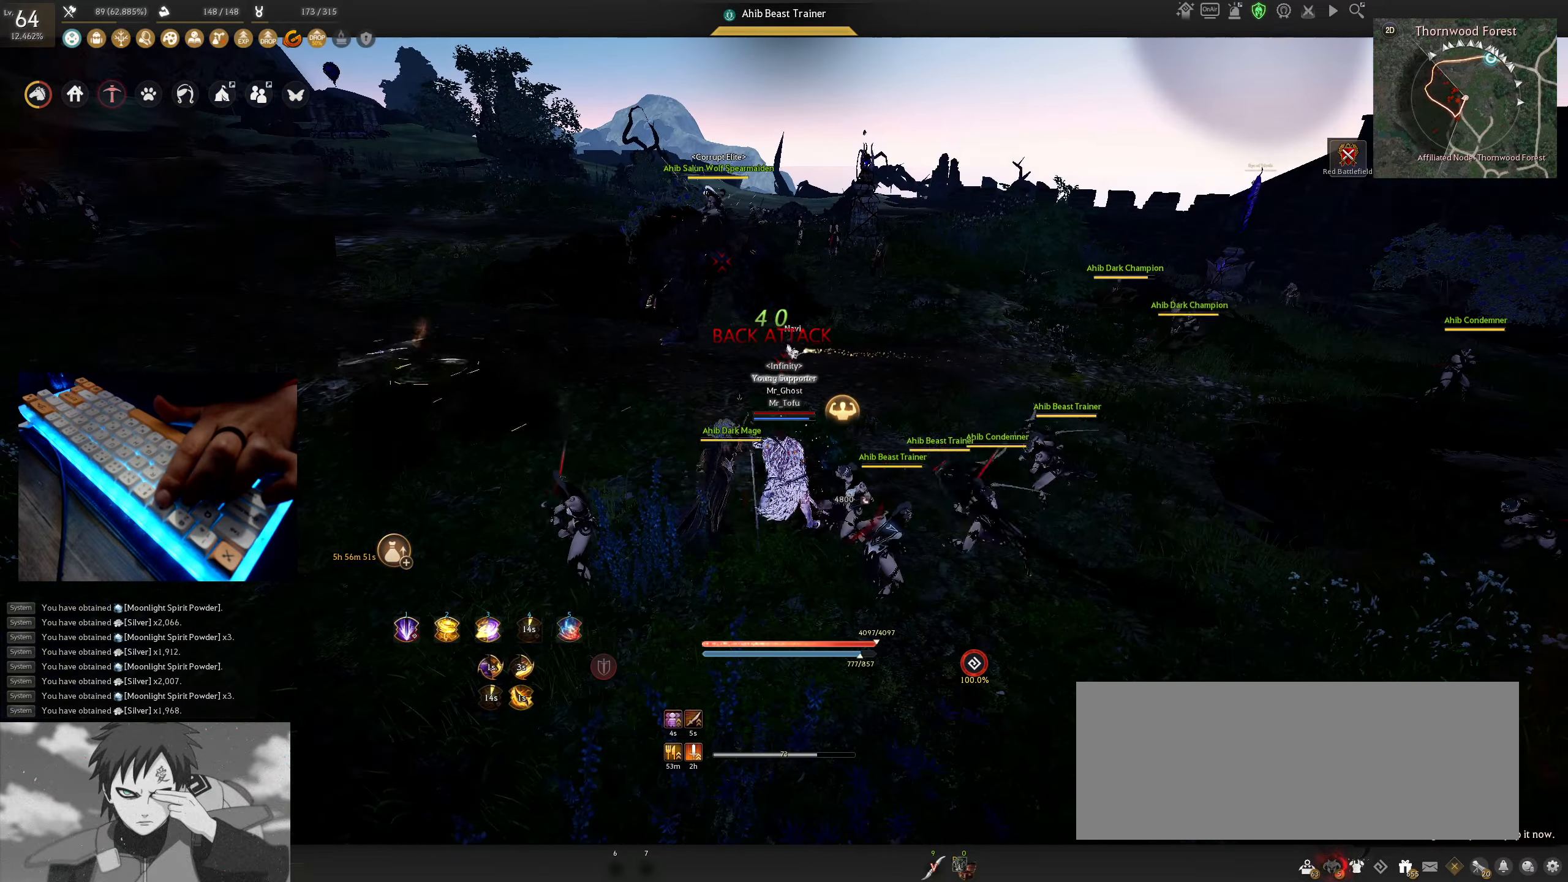
{"keys": [], "mouse": [], "events": []}
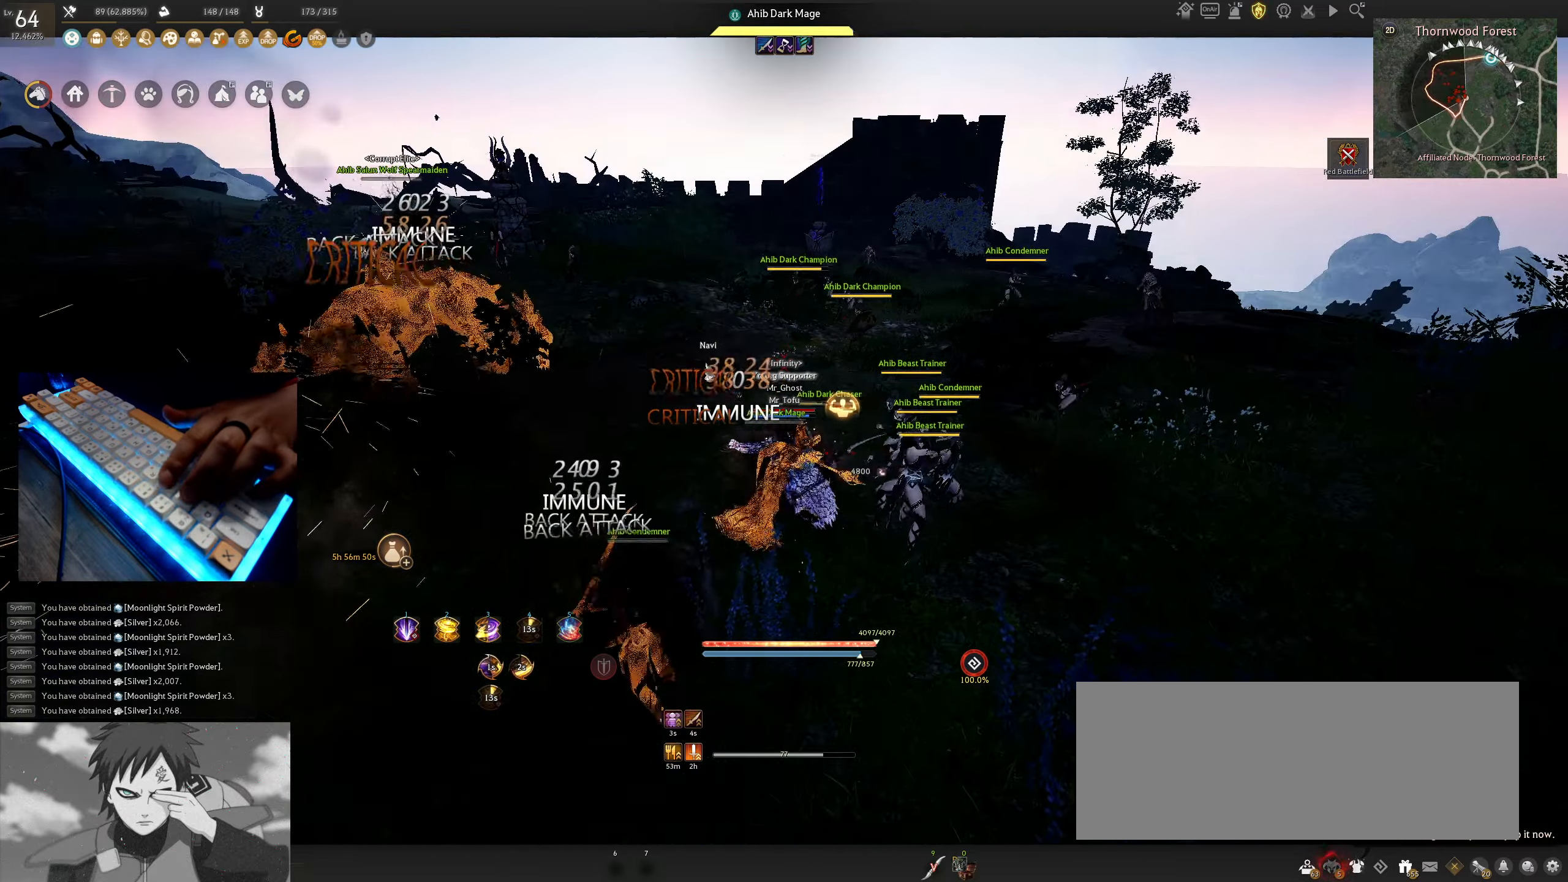
{"keys": [], "mouse": [], "events": []}
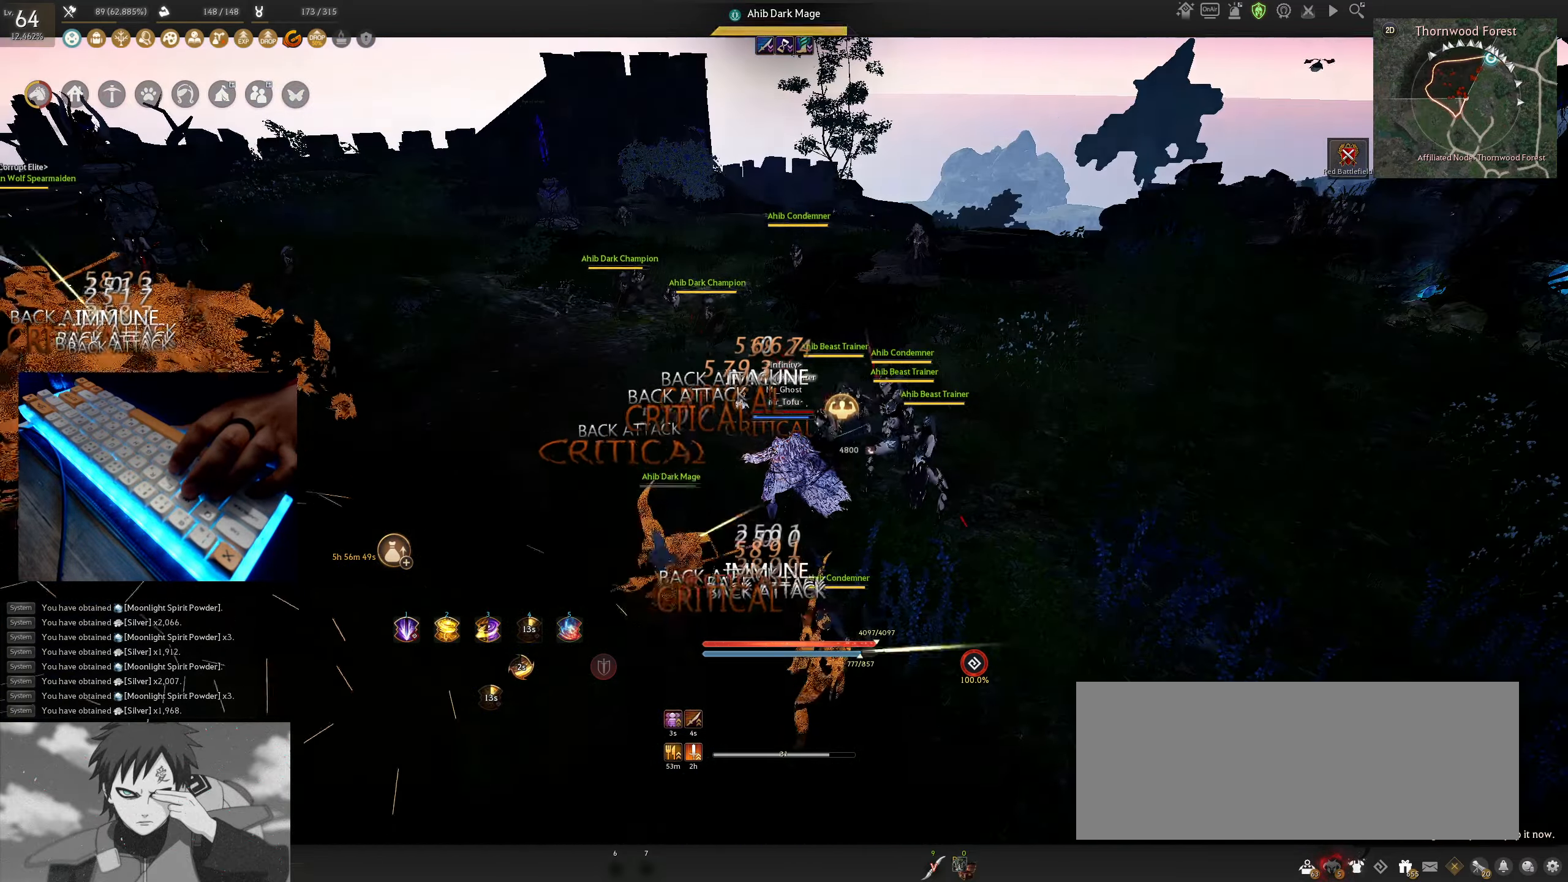
{"keys": ["shift"], "mouse": [], "events": [[300, "shift", "down"]]}
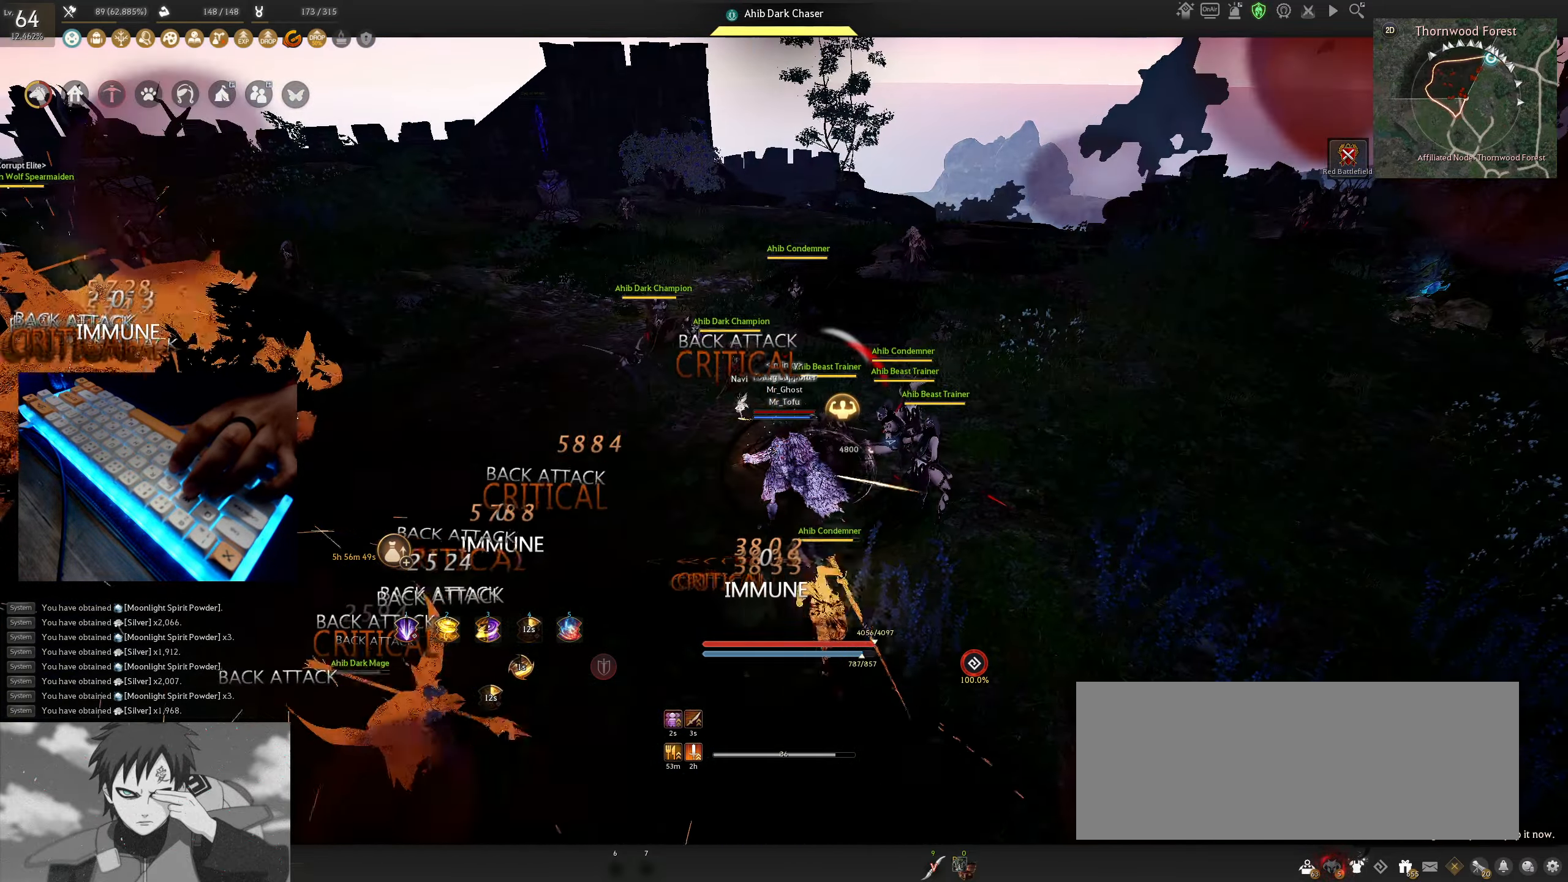
{"keys": ["a", "shift"], "mouse": [], "events": [[350, "a", "down"]]}
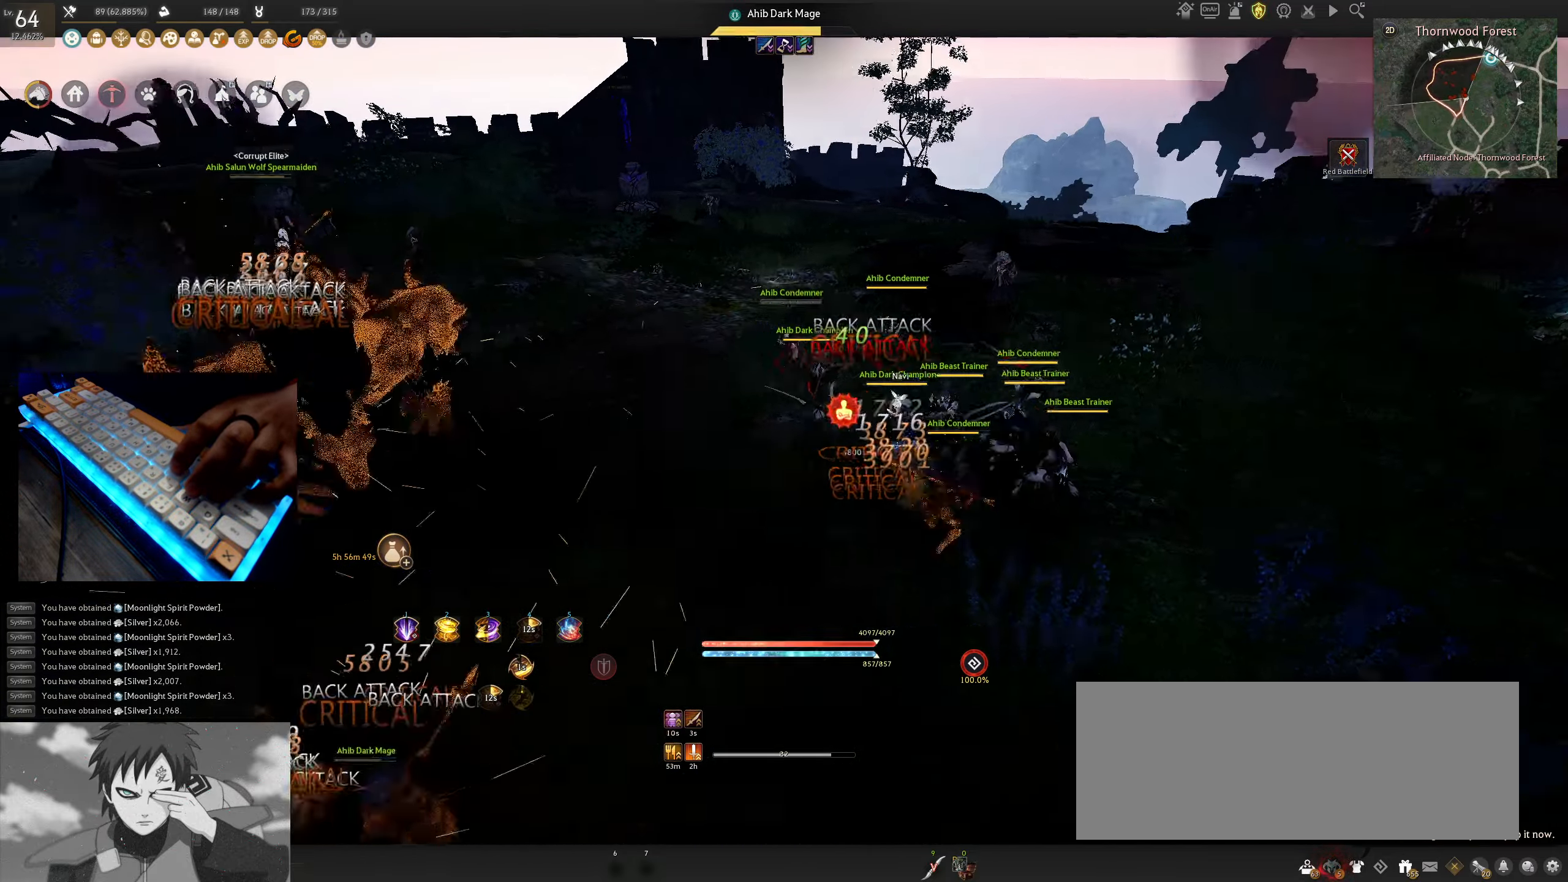
{"keys": [], "mouse": [], "events": [[133, "a", "up"], [217, "shift", "up"]]}
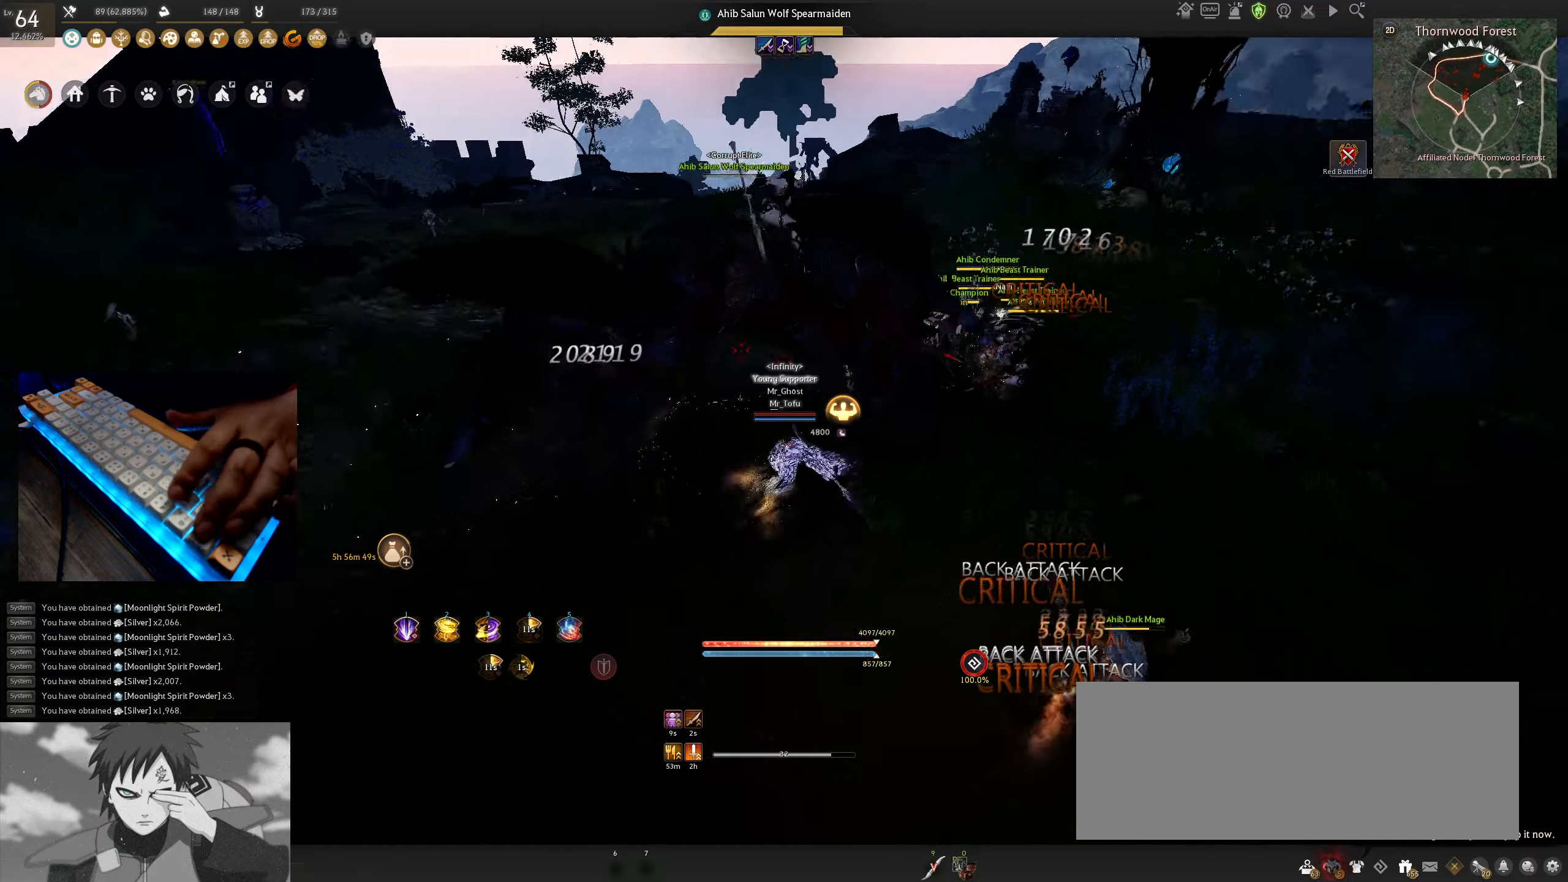
{"keys": [], "mouse": [], "events": []}
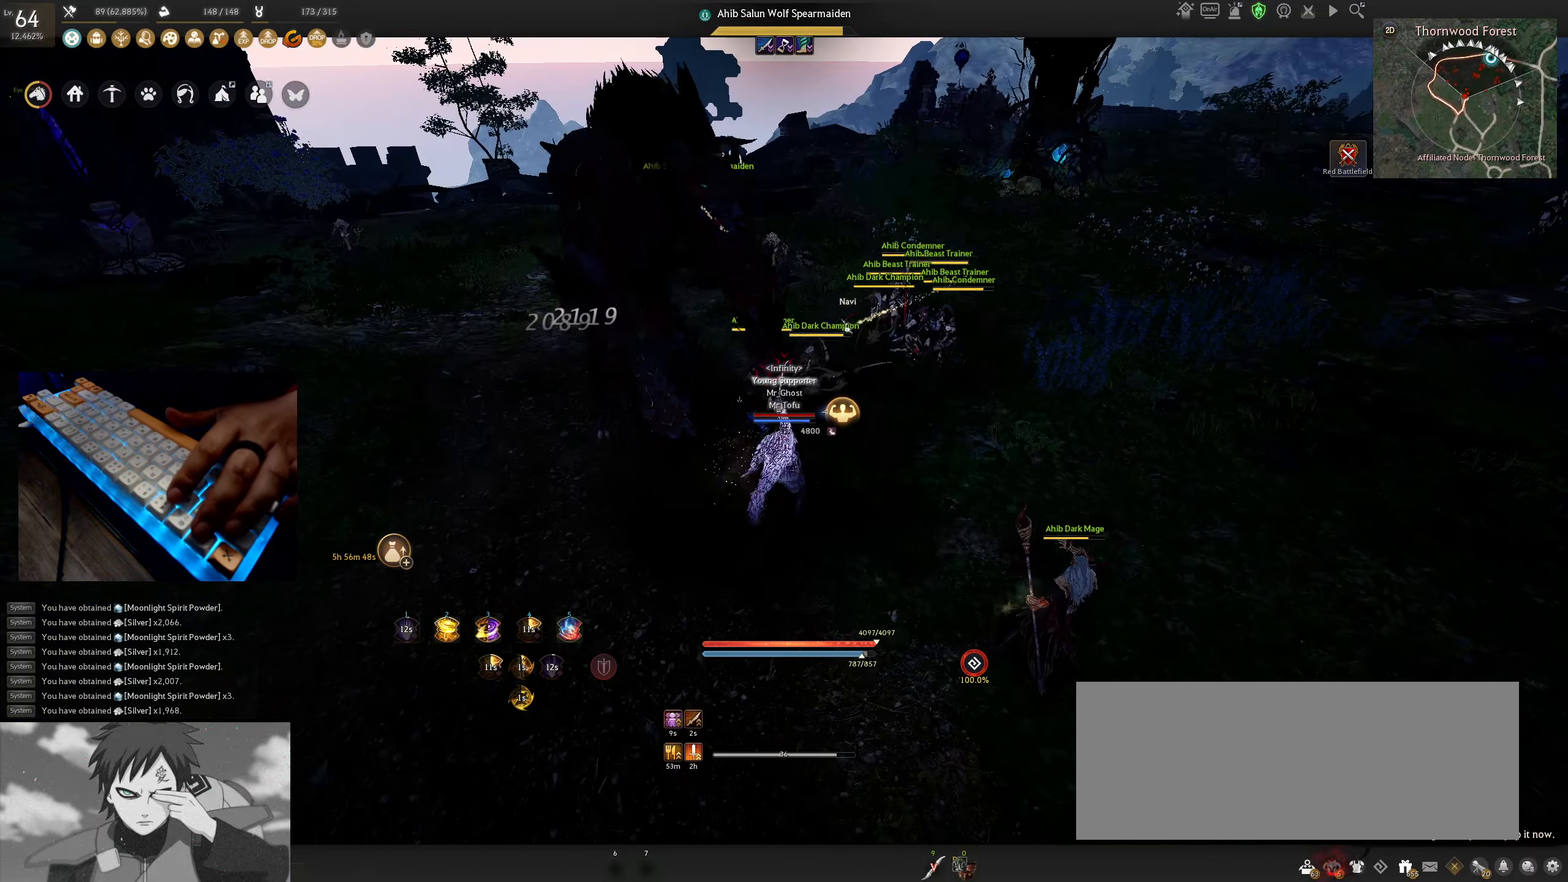
{"keys": ["shift"], "mouse": [], "events": [[167, "shift", "down"]]}
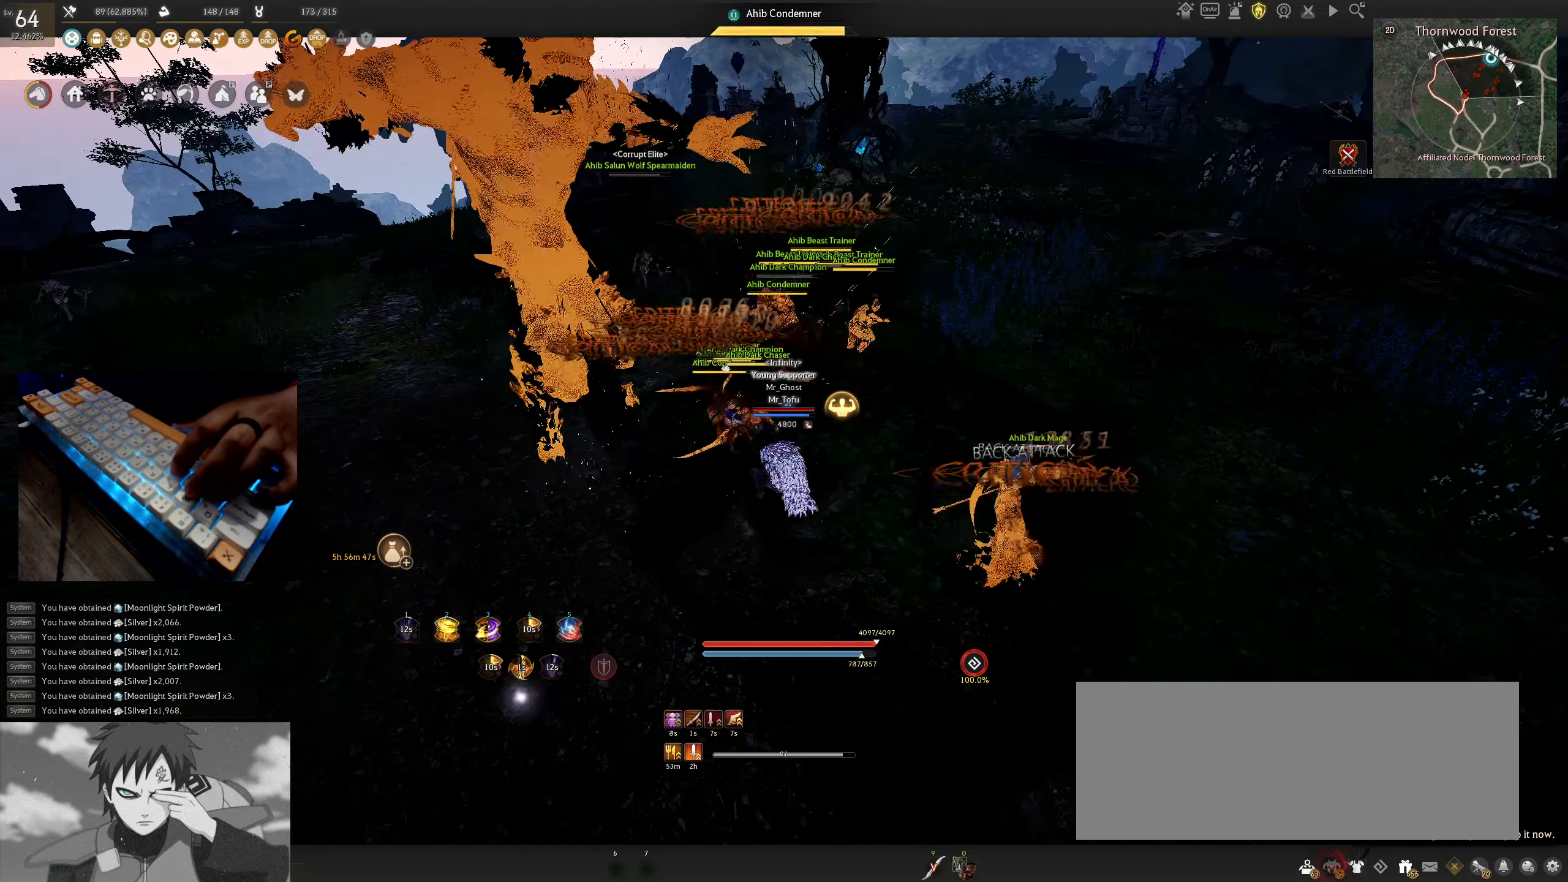
{"keys": ["shift"], "mouse": [], "events": []}
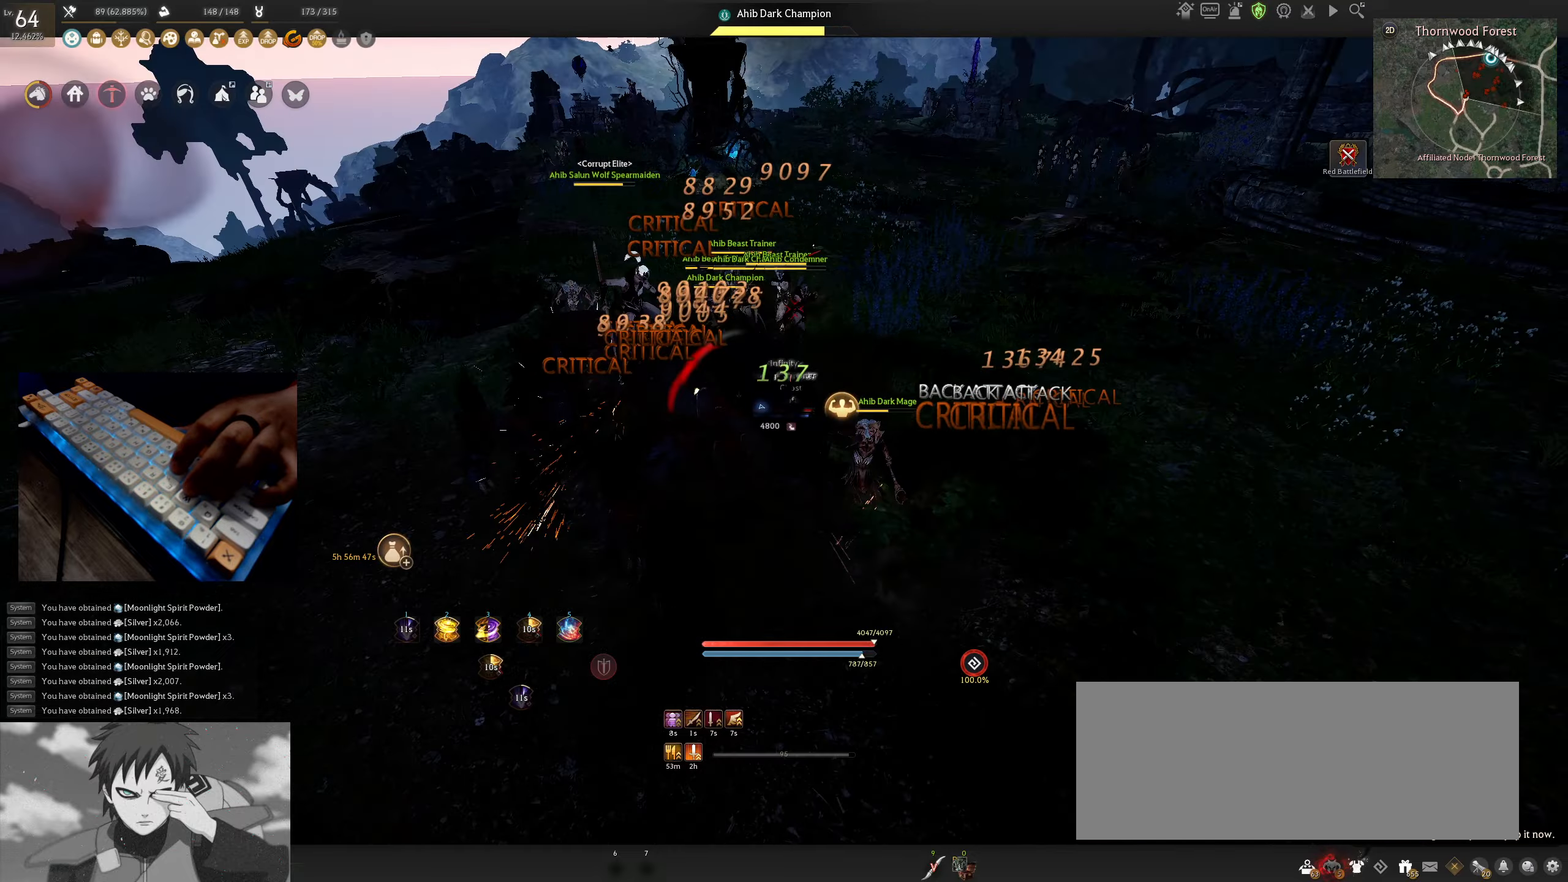
{"keys": ["a", "shift"], "mouse": [], "events": [[217, "a", "down"]]}
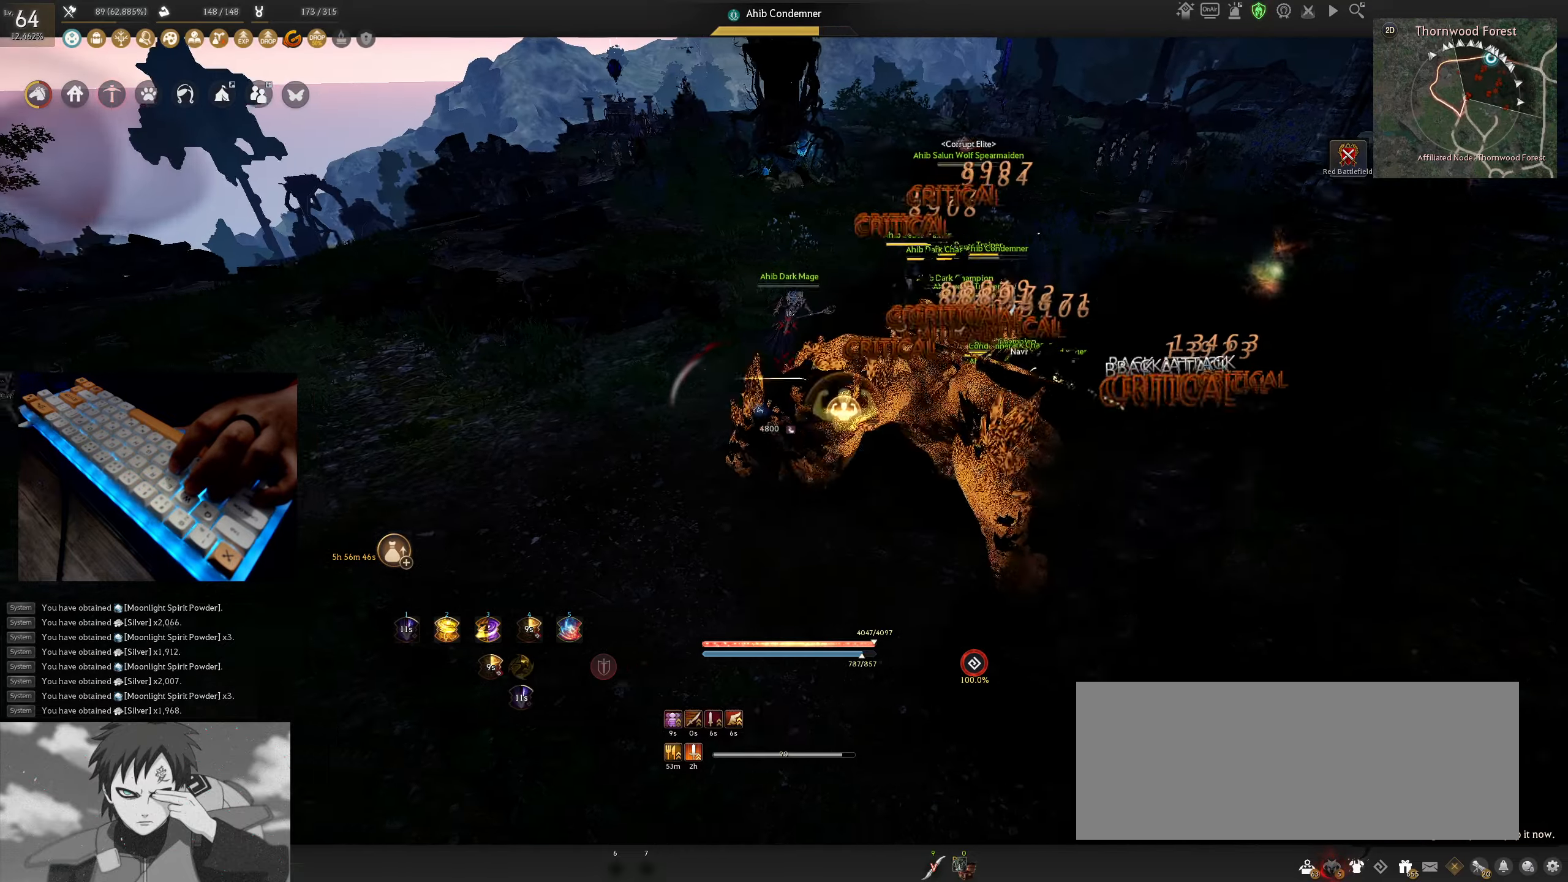
{"keys": [], "mouse": [], "events": [[117, "shift", "up"], [150, "a", "up"]]}
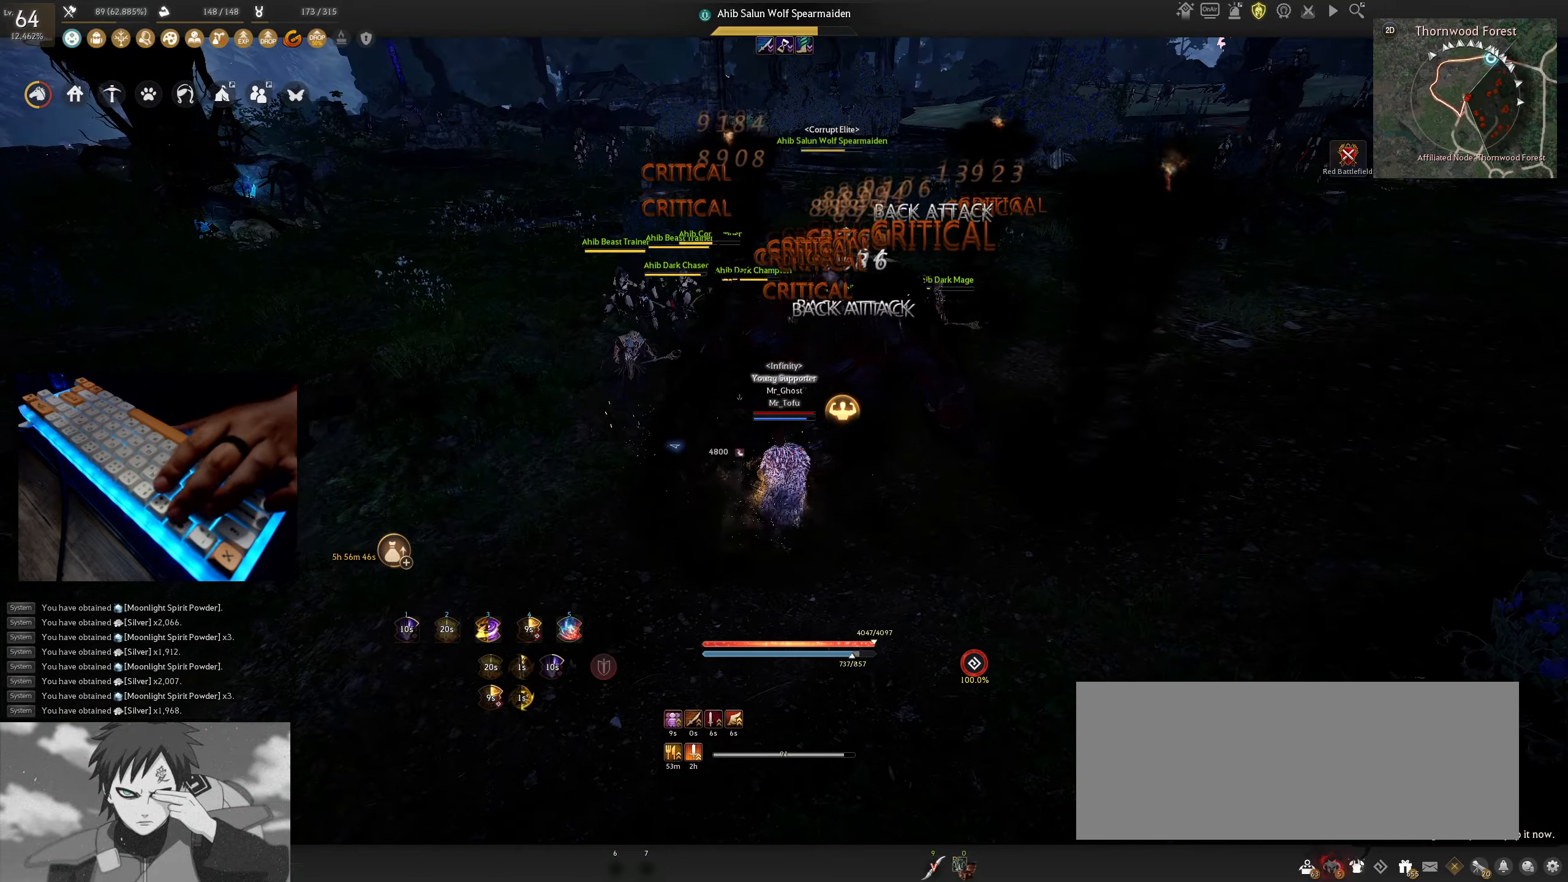
{"keys": ["shift"], "mouse": [], "events": [[234, "shift", "down"]]}
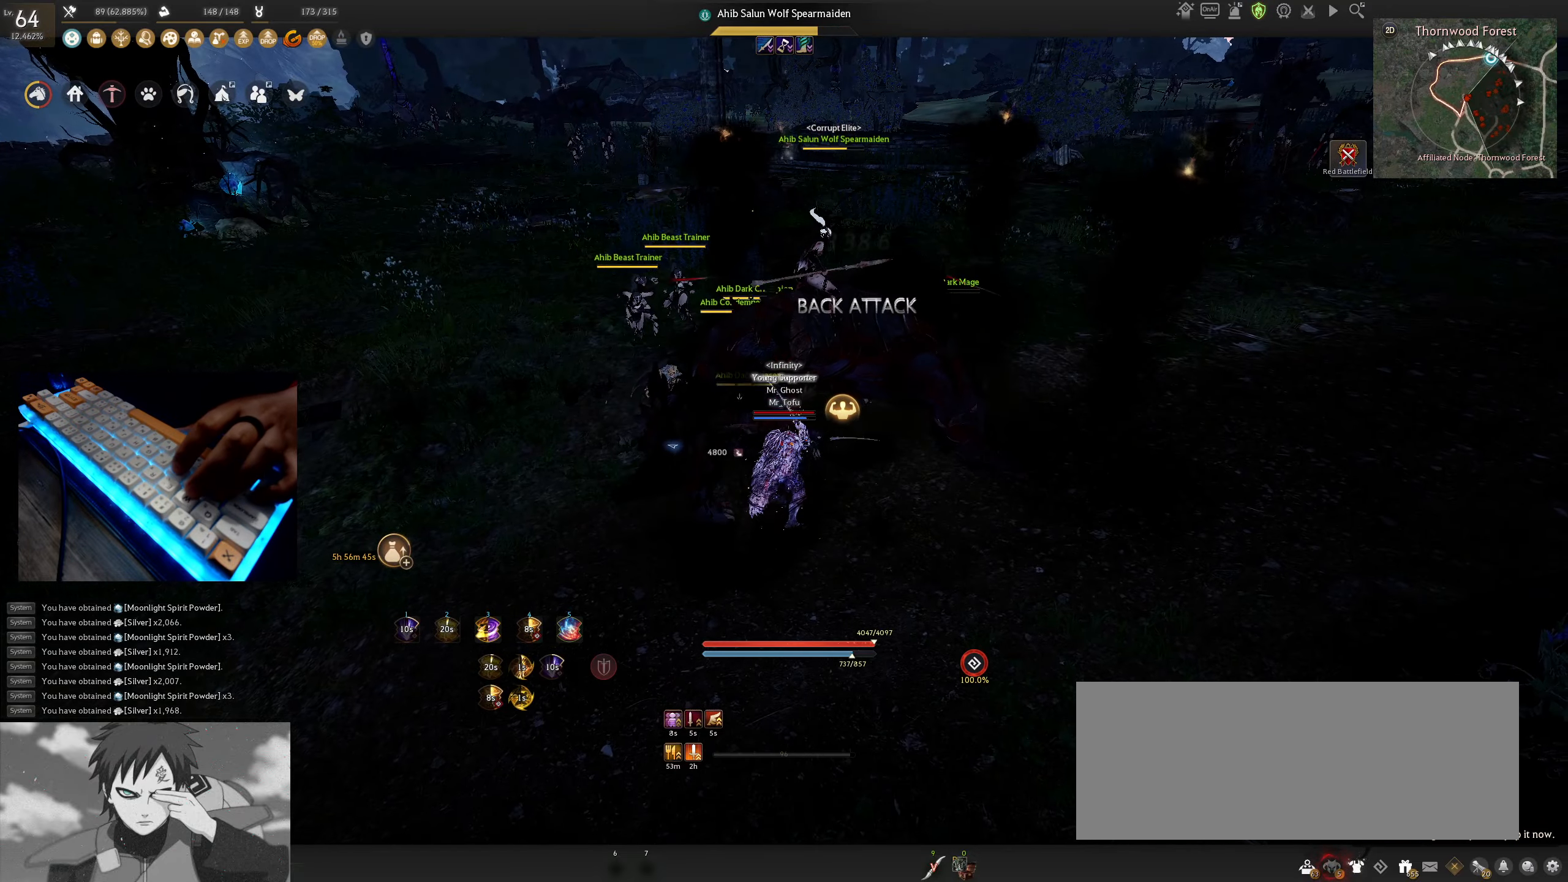
{"keys": ["shift"], "mouse": [], "events": []}
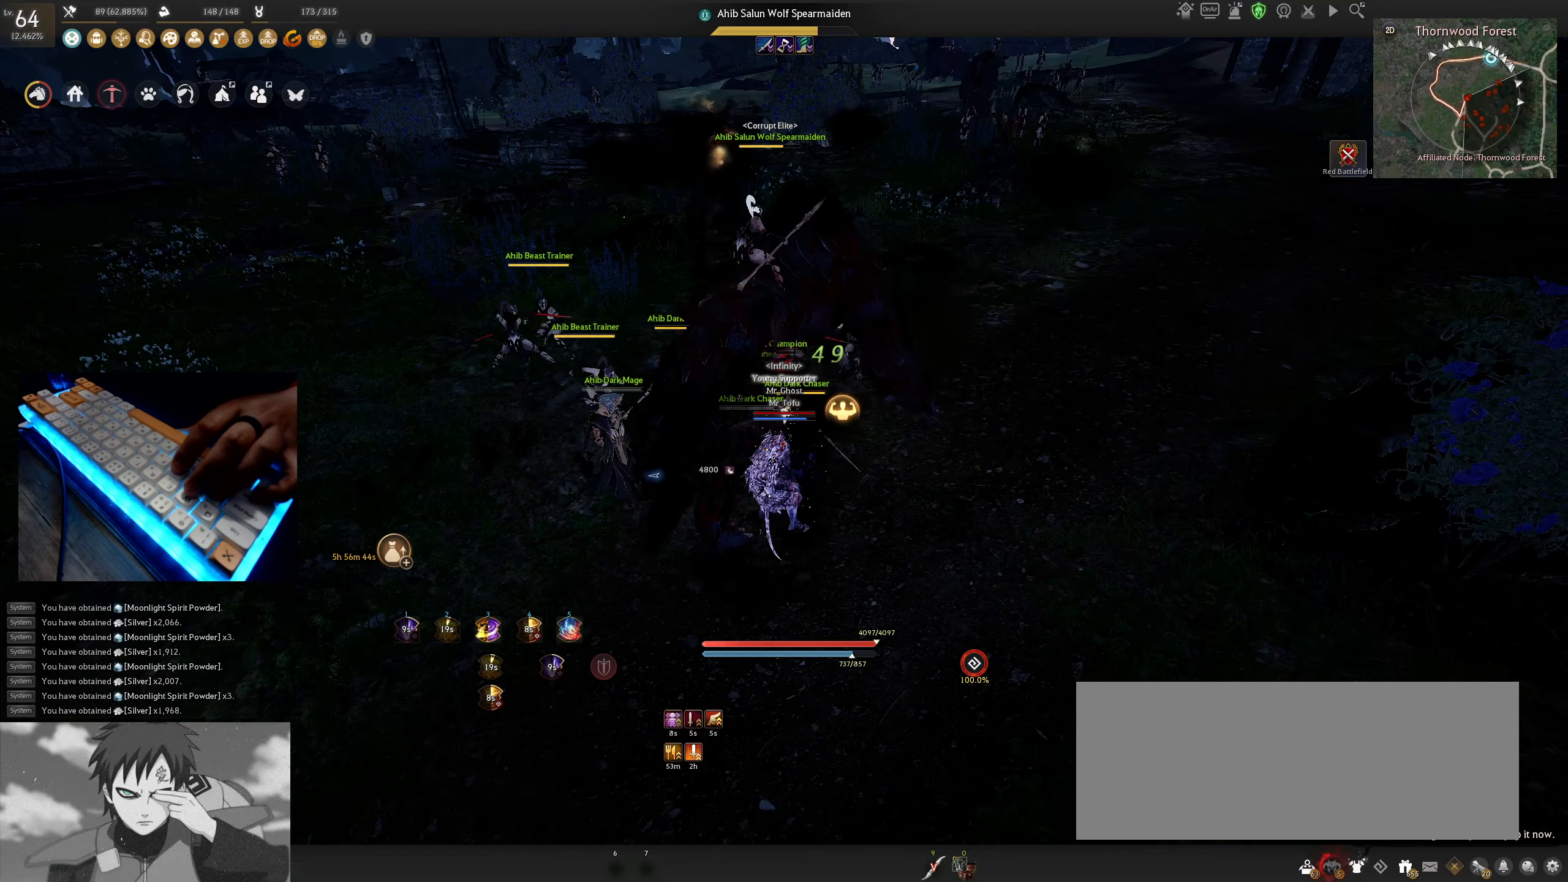
{"keys": ["a", "shift"], "mouse": [], "events": [[317, "a", "down"]]}
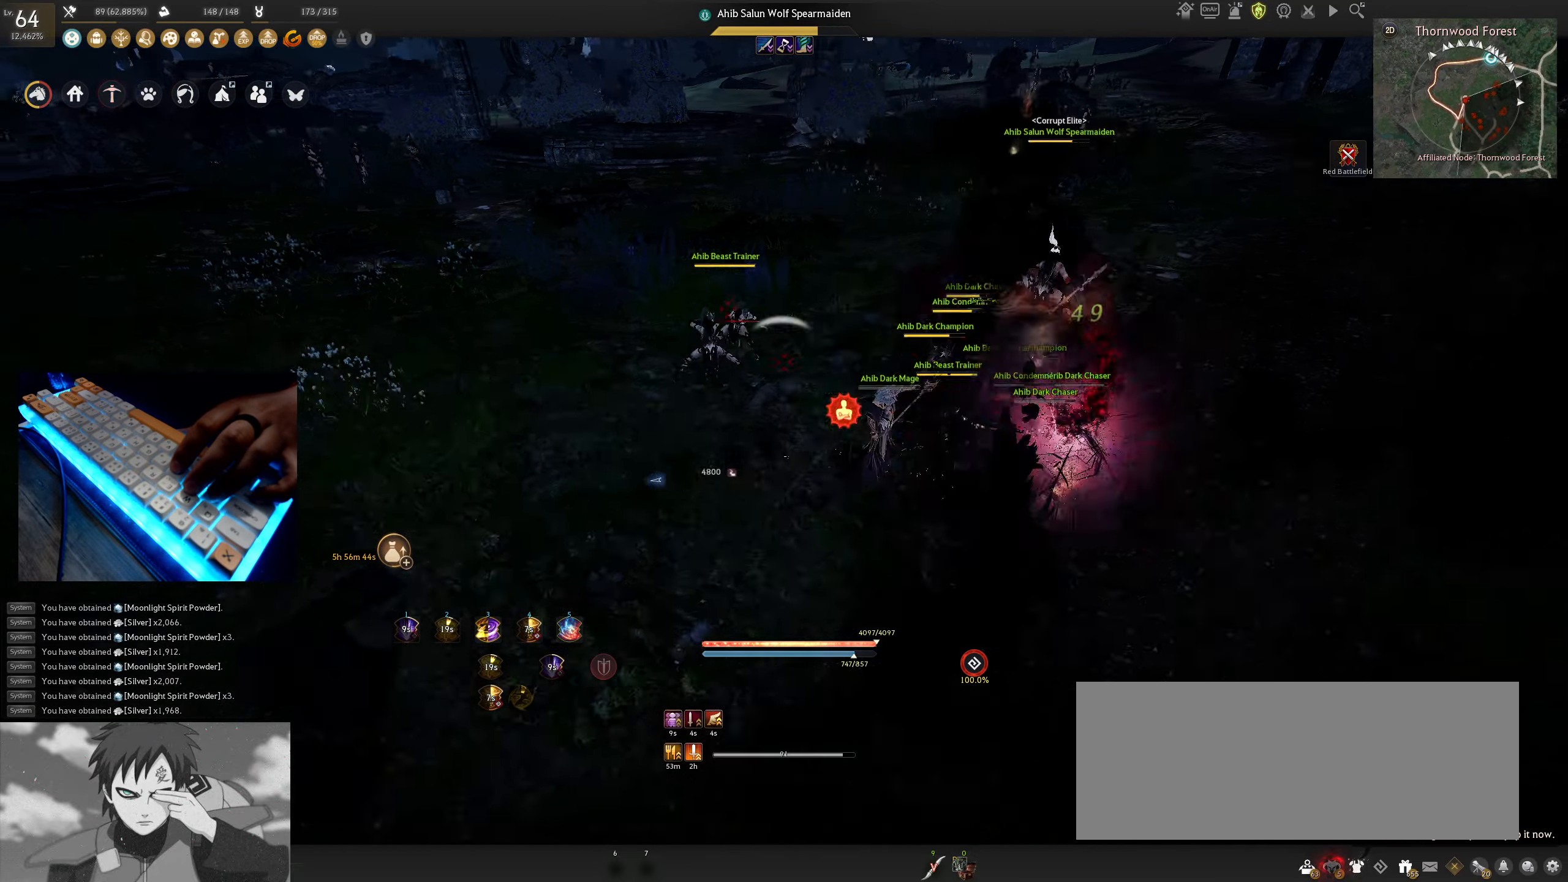
{"keys": ["shift", "x"], "mouse": [], "events": [[100, "a", "up"], [284, "x", "down"]]}
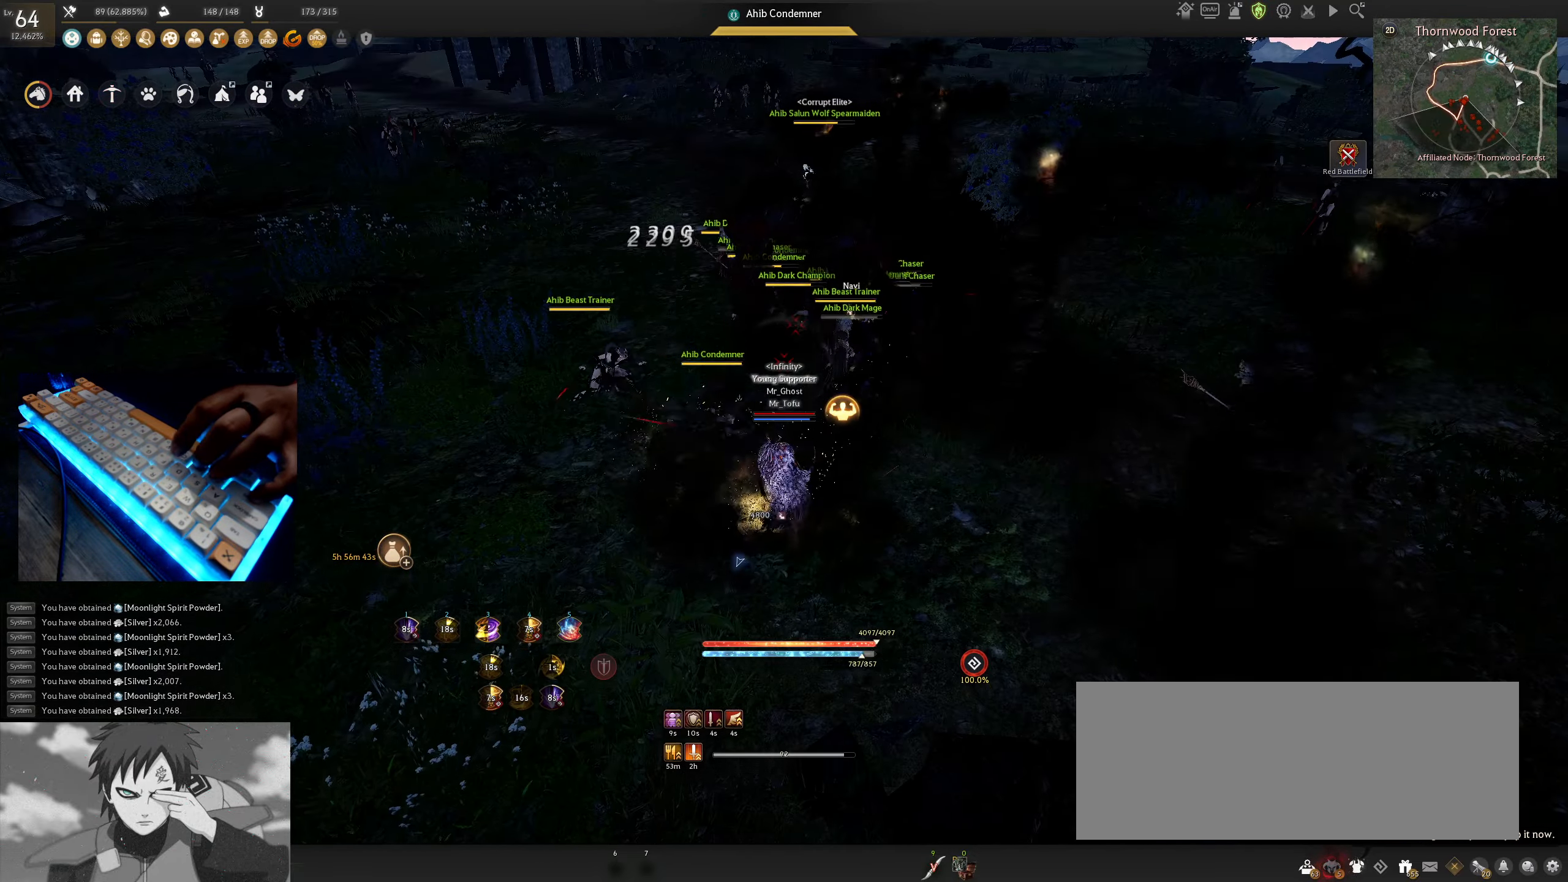
{"keys": ["shift", "x"], "mouse": [], "events": []}
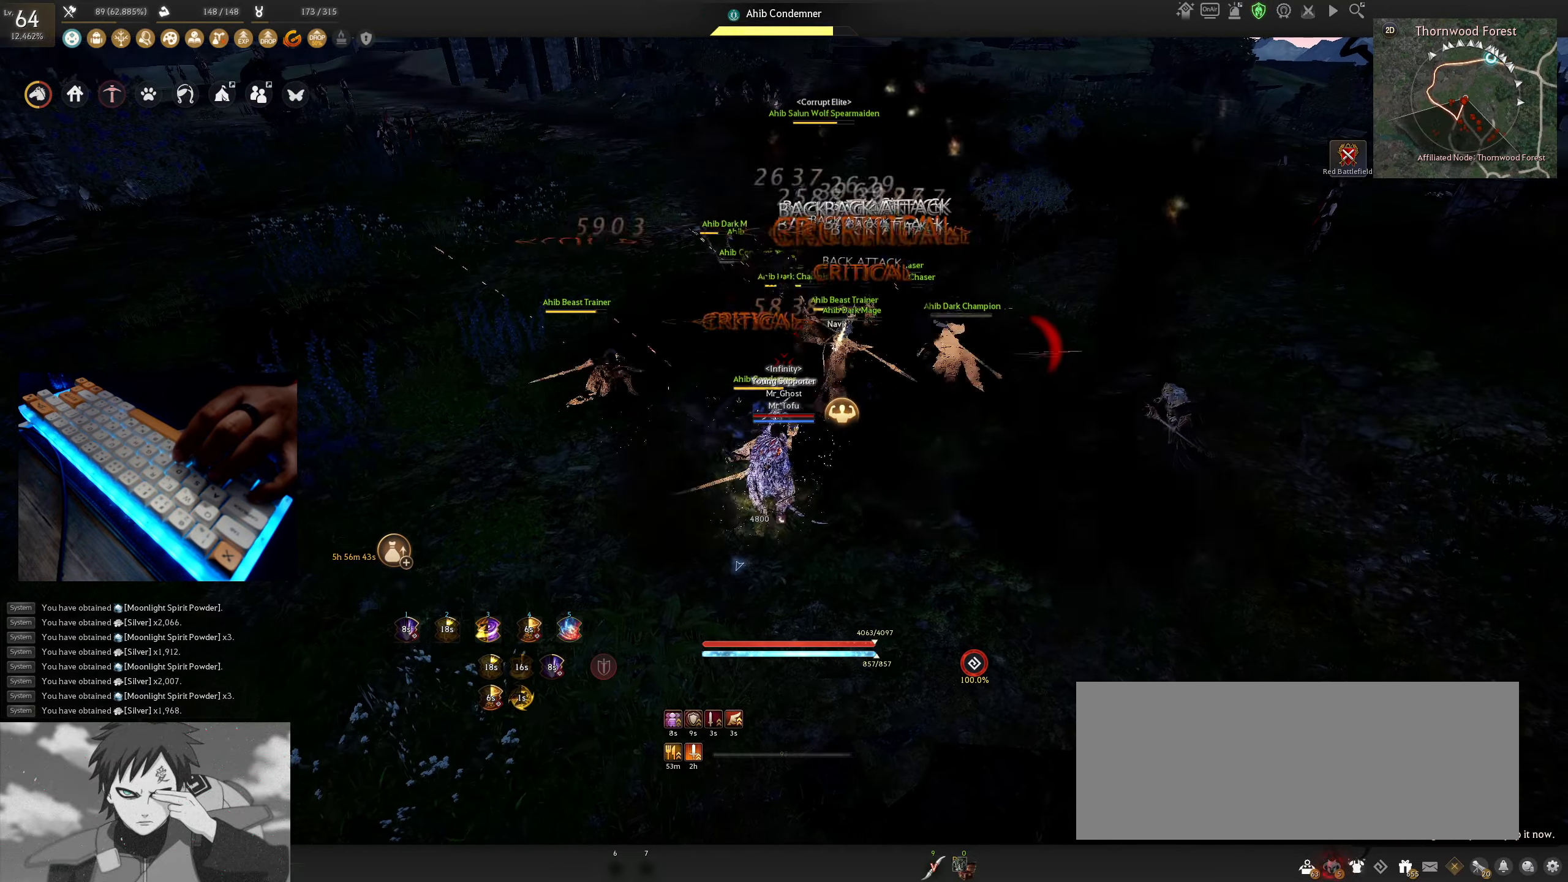
{"keys": ["shift"], "mouse": [], "events": [[400, "x", "up"]]}
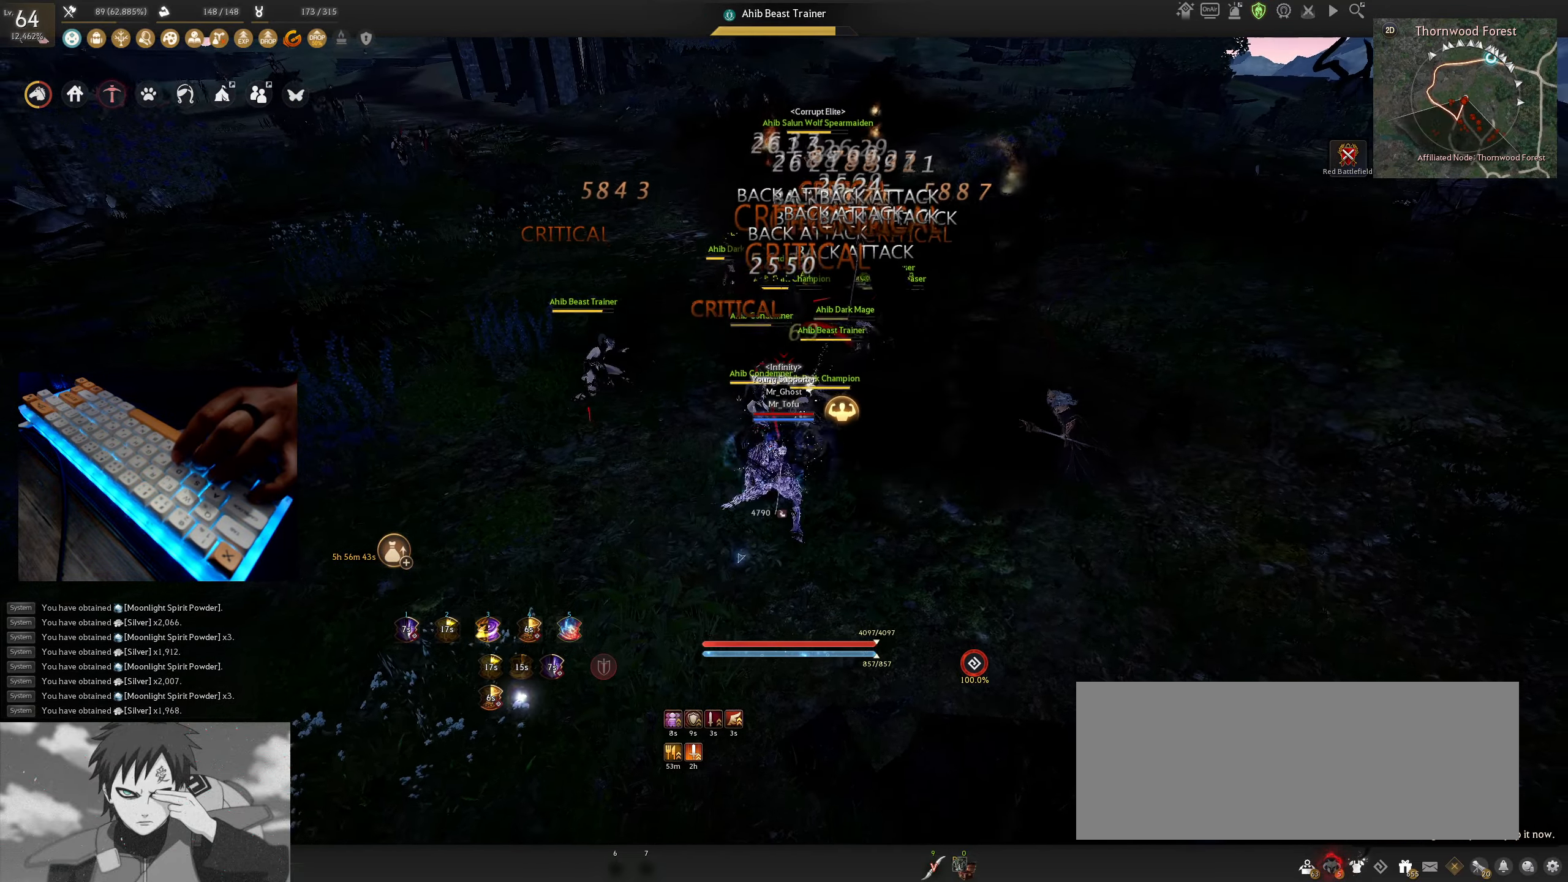
{"keys": ["a", "shift"], "mouse": [], "events": [[400, "a", "down"]]}
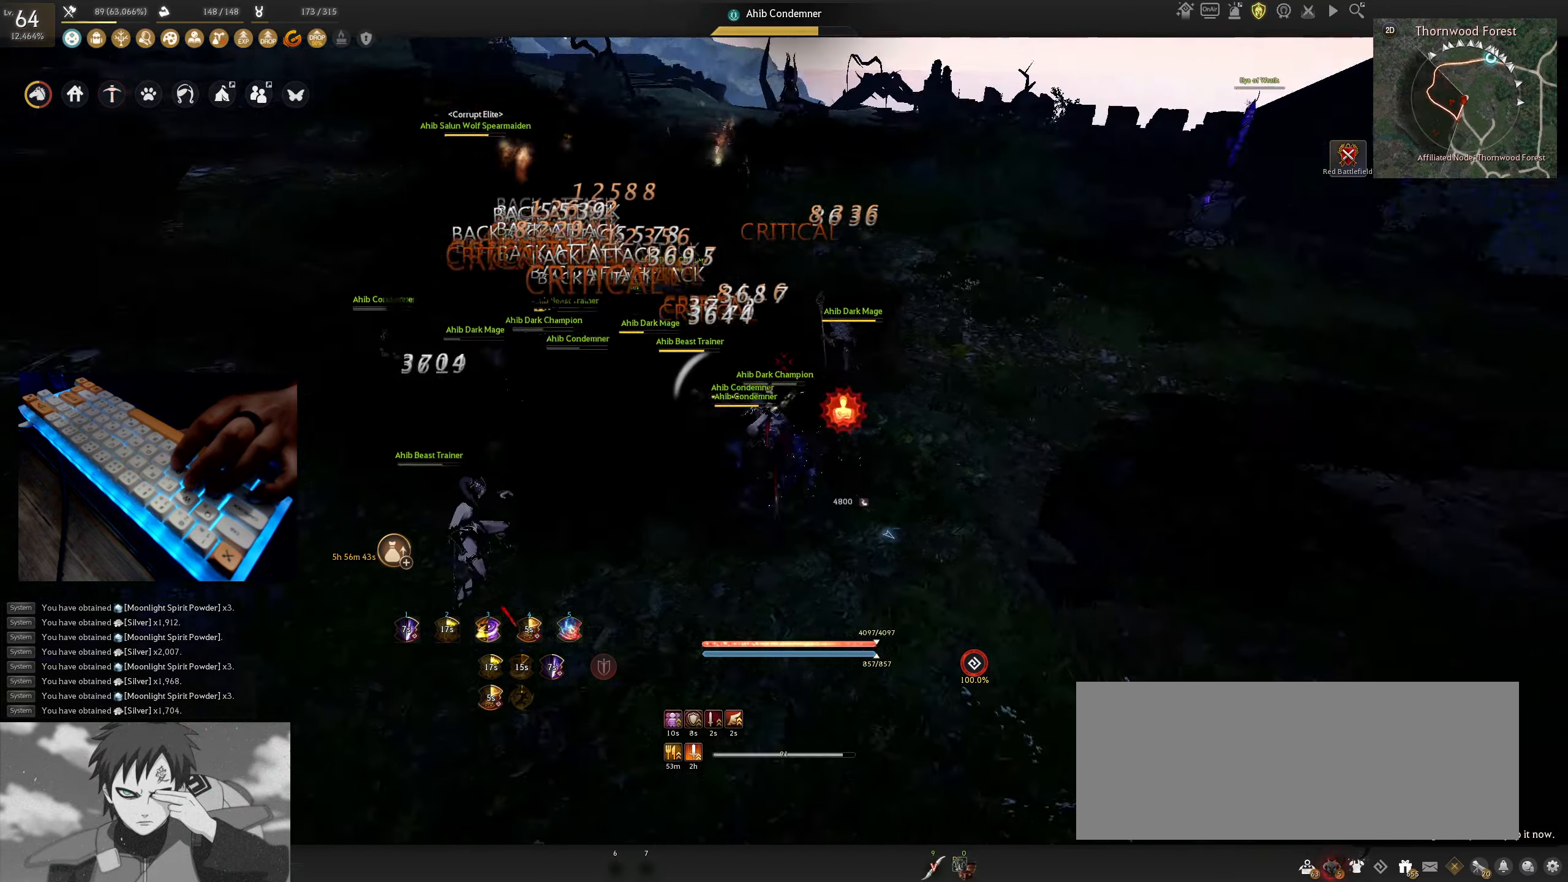
{"keys": ["shift"], "mouse": ["right"], "events": [[50, "a", "up"], [100, "mouse_right", "down"]]}
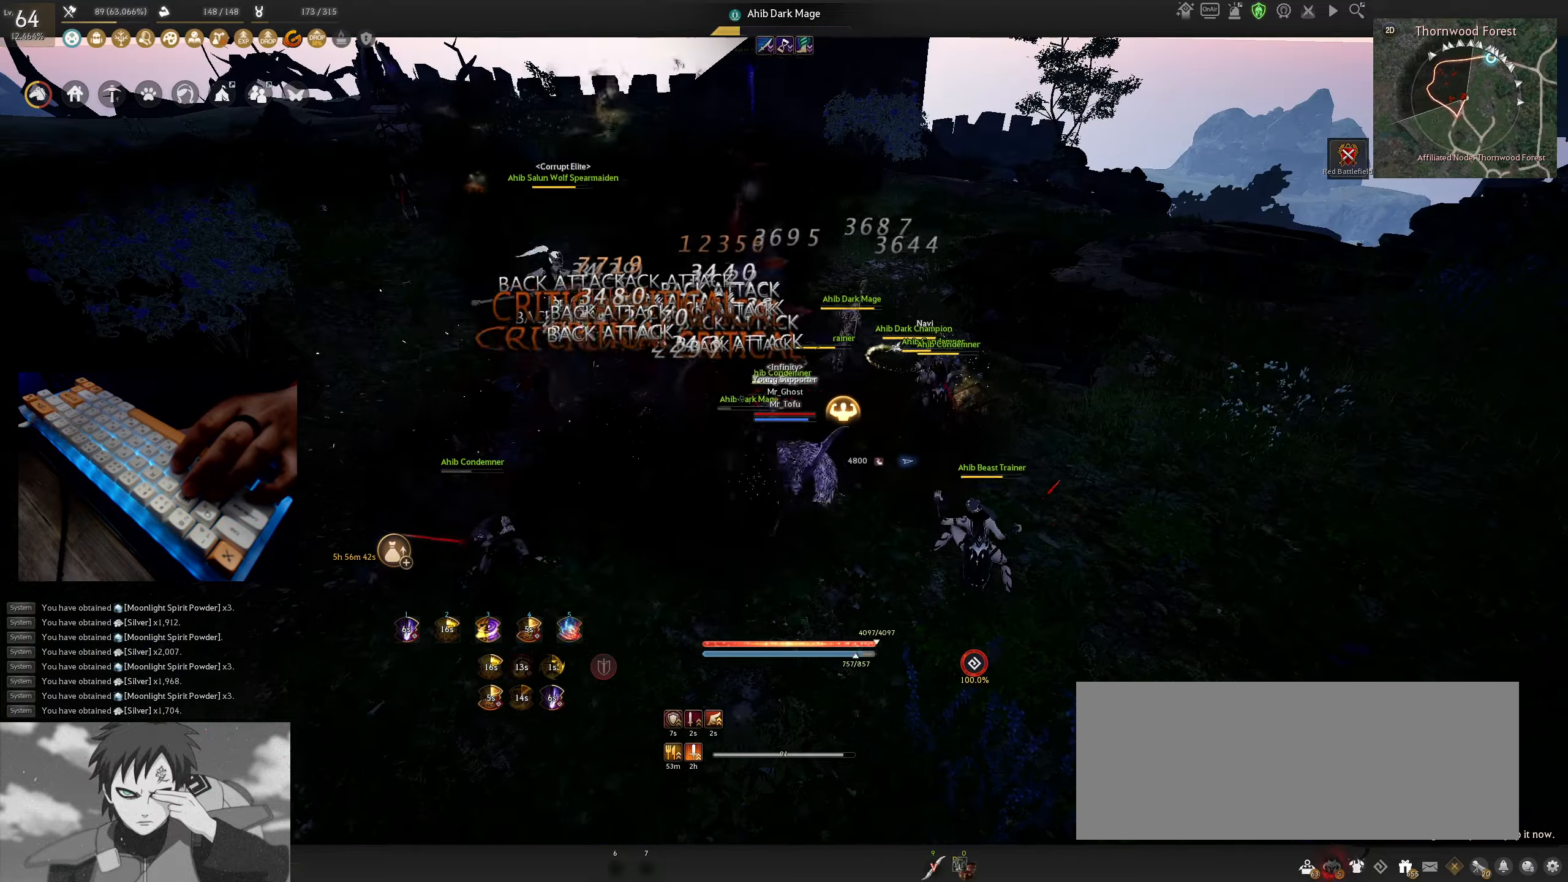
{"keys": ["shift"], "mouse": ["right"], "events": []}
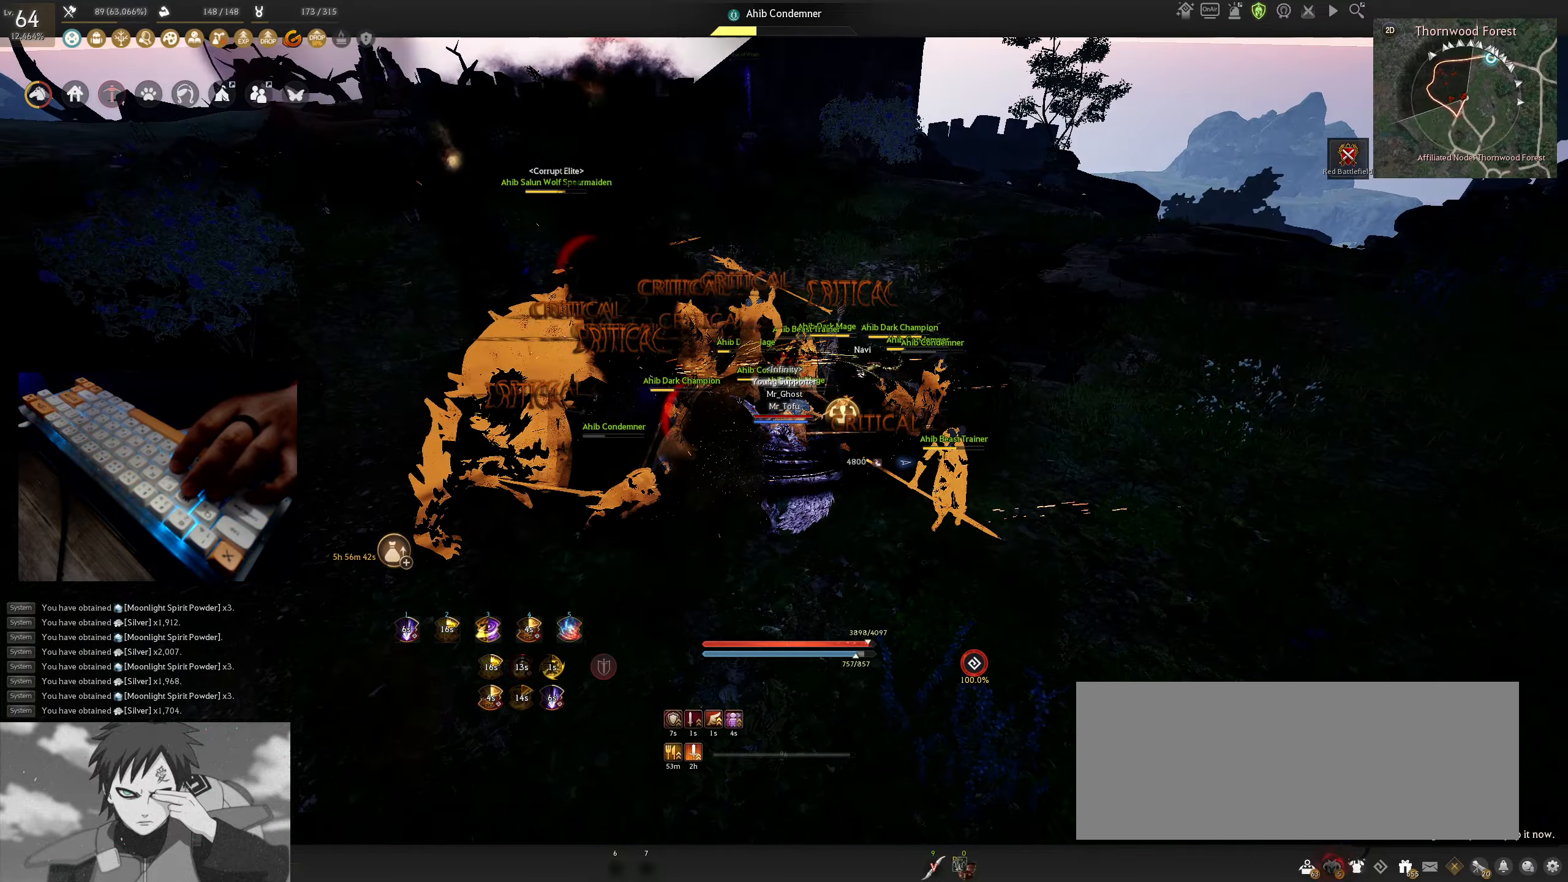
{"keys": ["shift"], "mouse": ["right"], "events": []}
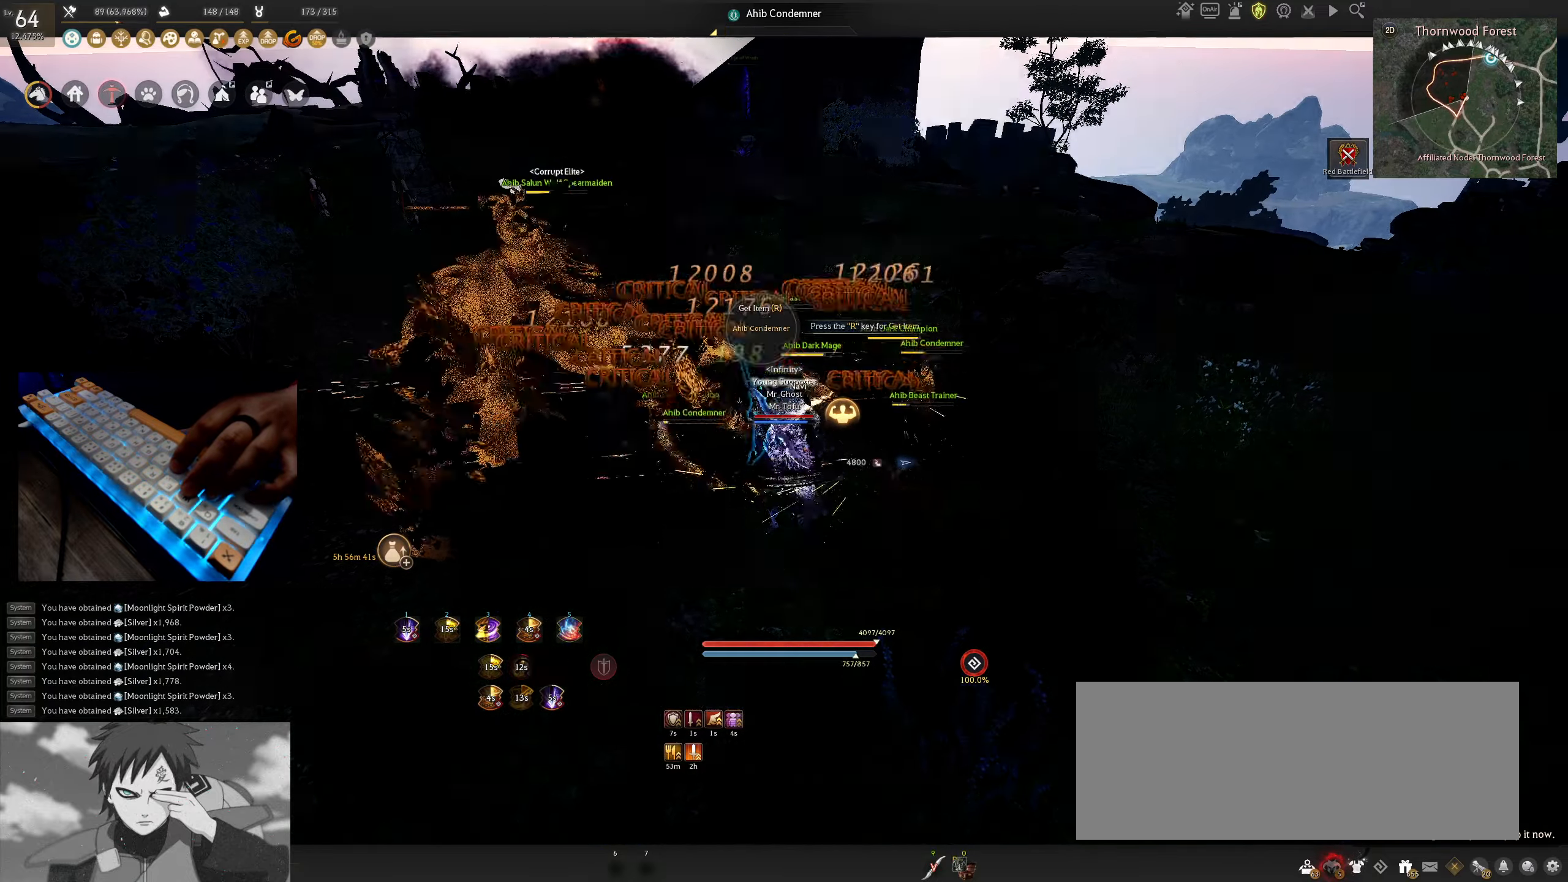
{"keys": ["shift"], "mouse": ["right"], "events": []}
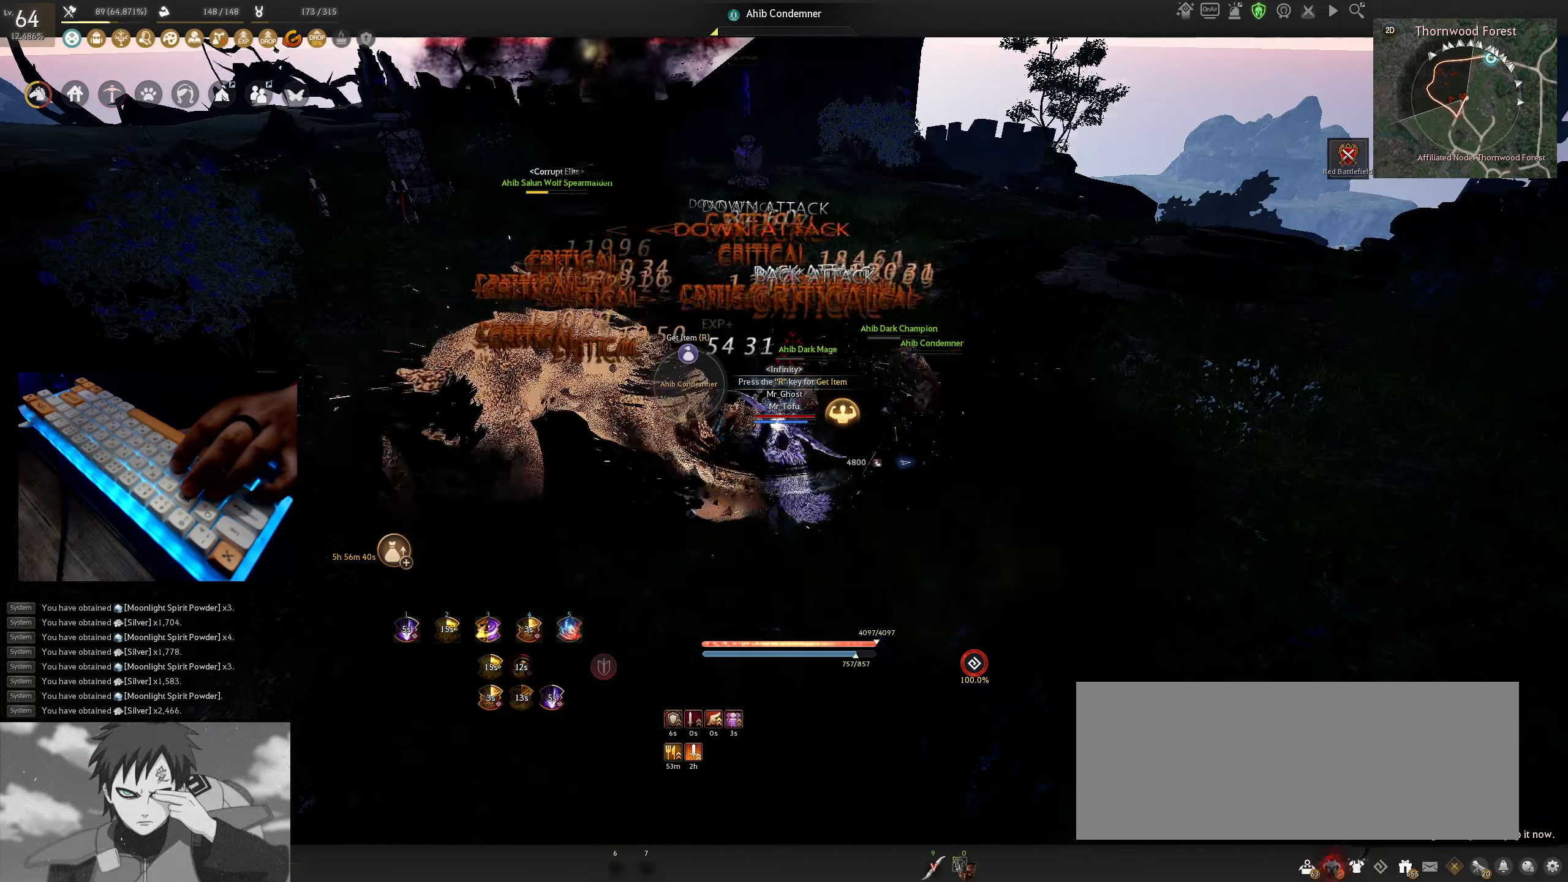
{"keys": ["shift"], "mouse": ["right"], "events": []}
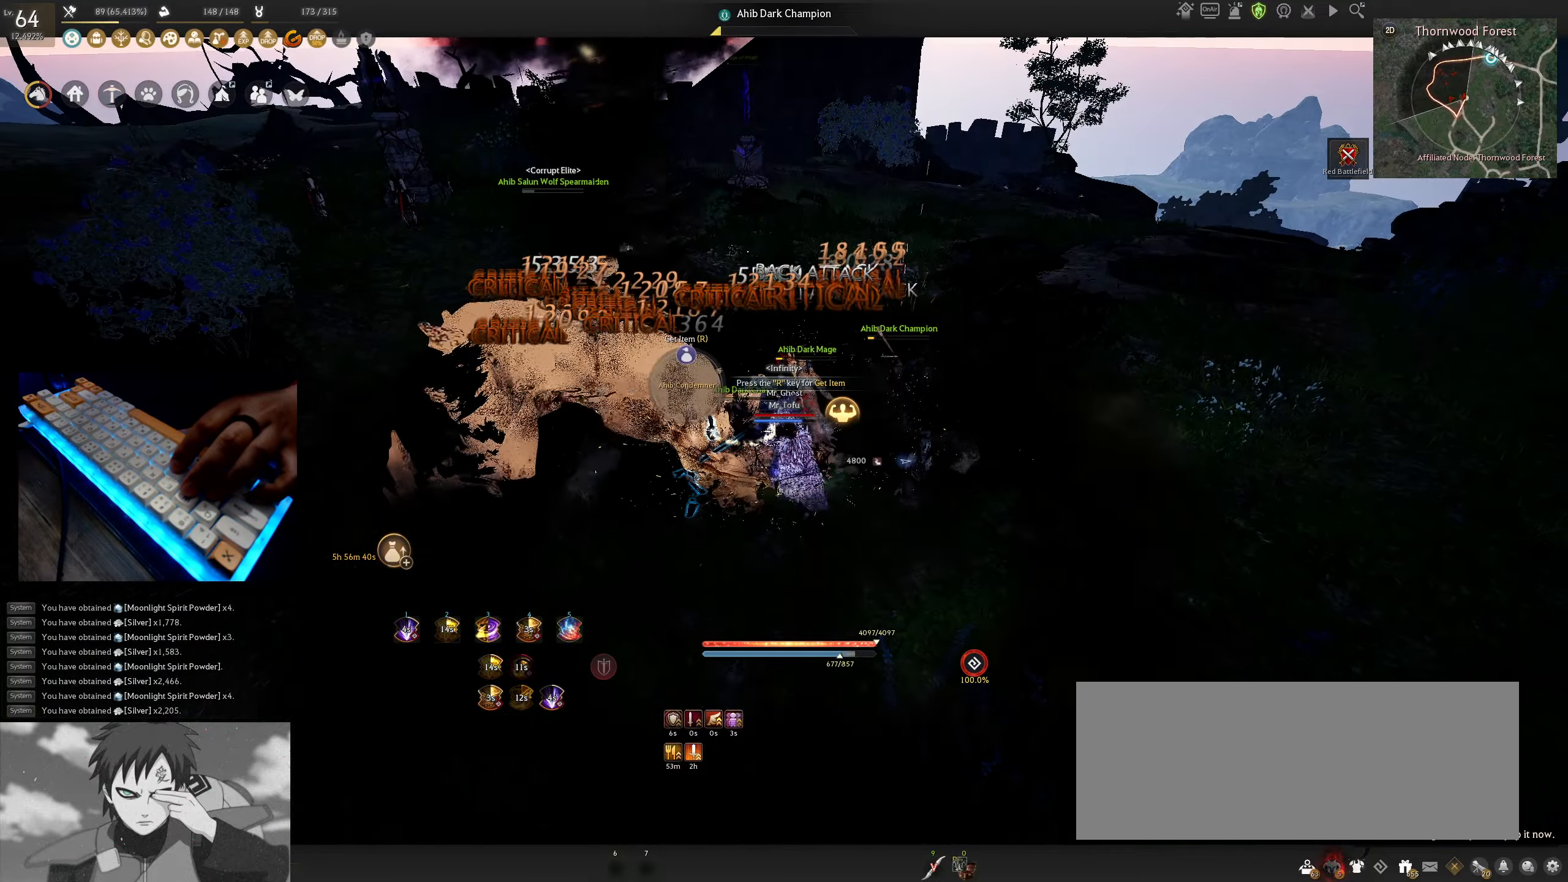
{"keys": ["shift"], "mouse": ["right"], "events": []}
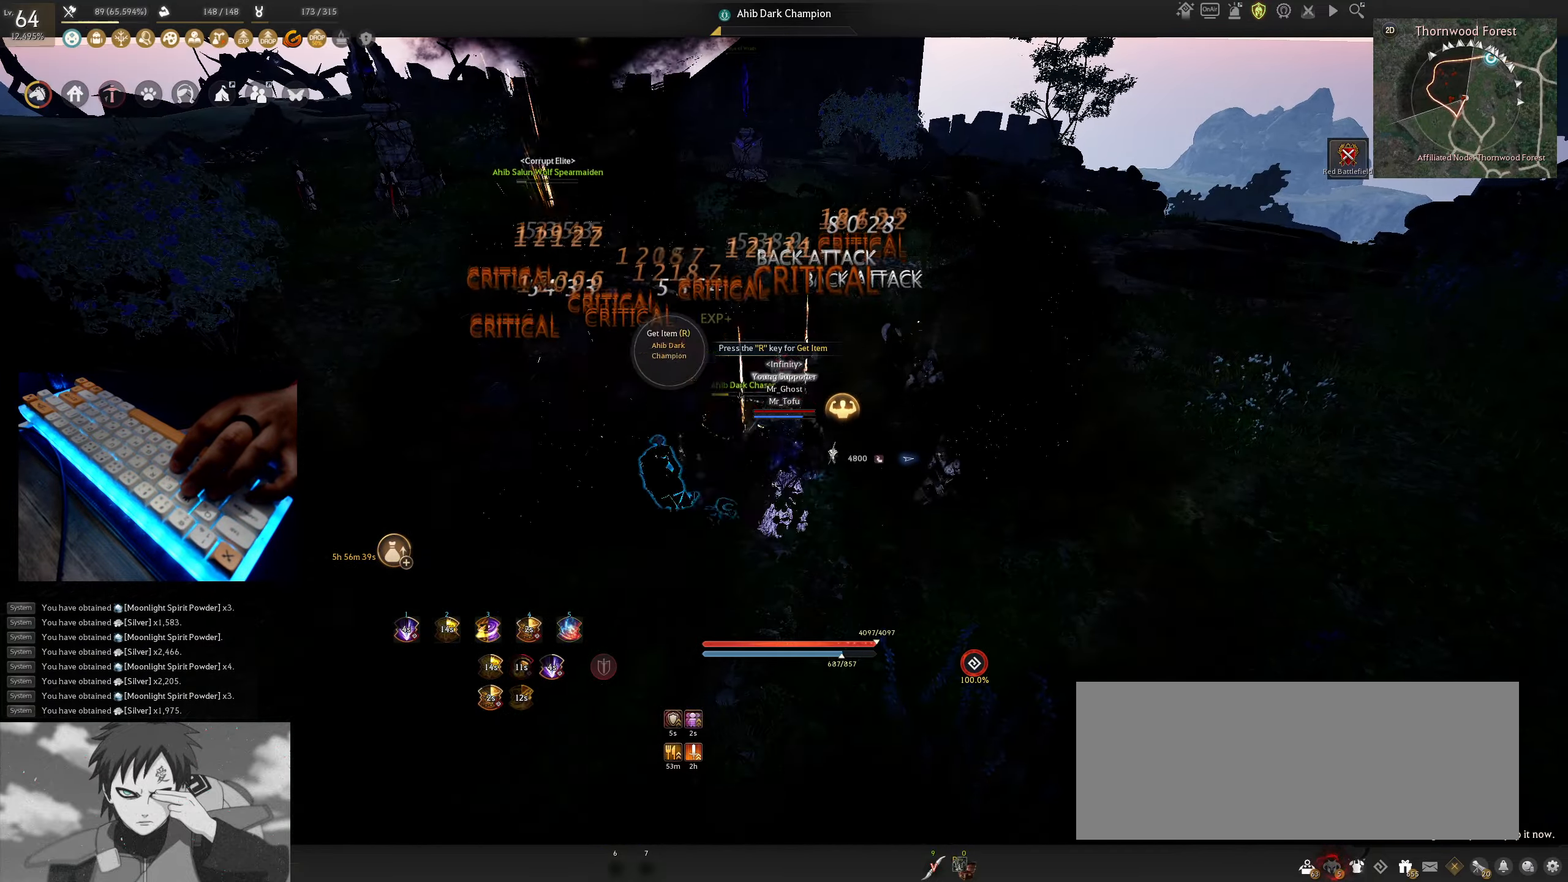
{"keys": ["shift"], "mouse": [], "events": [[200, "mouse_right", "up"]]}
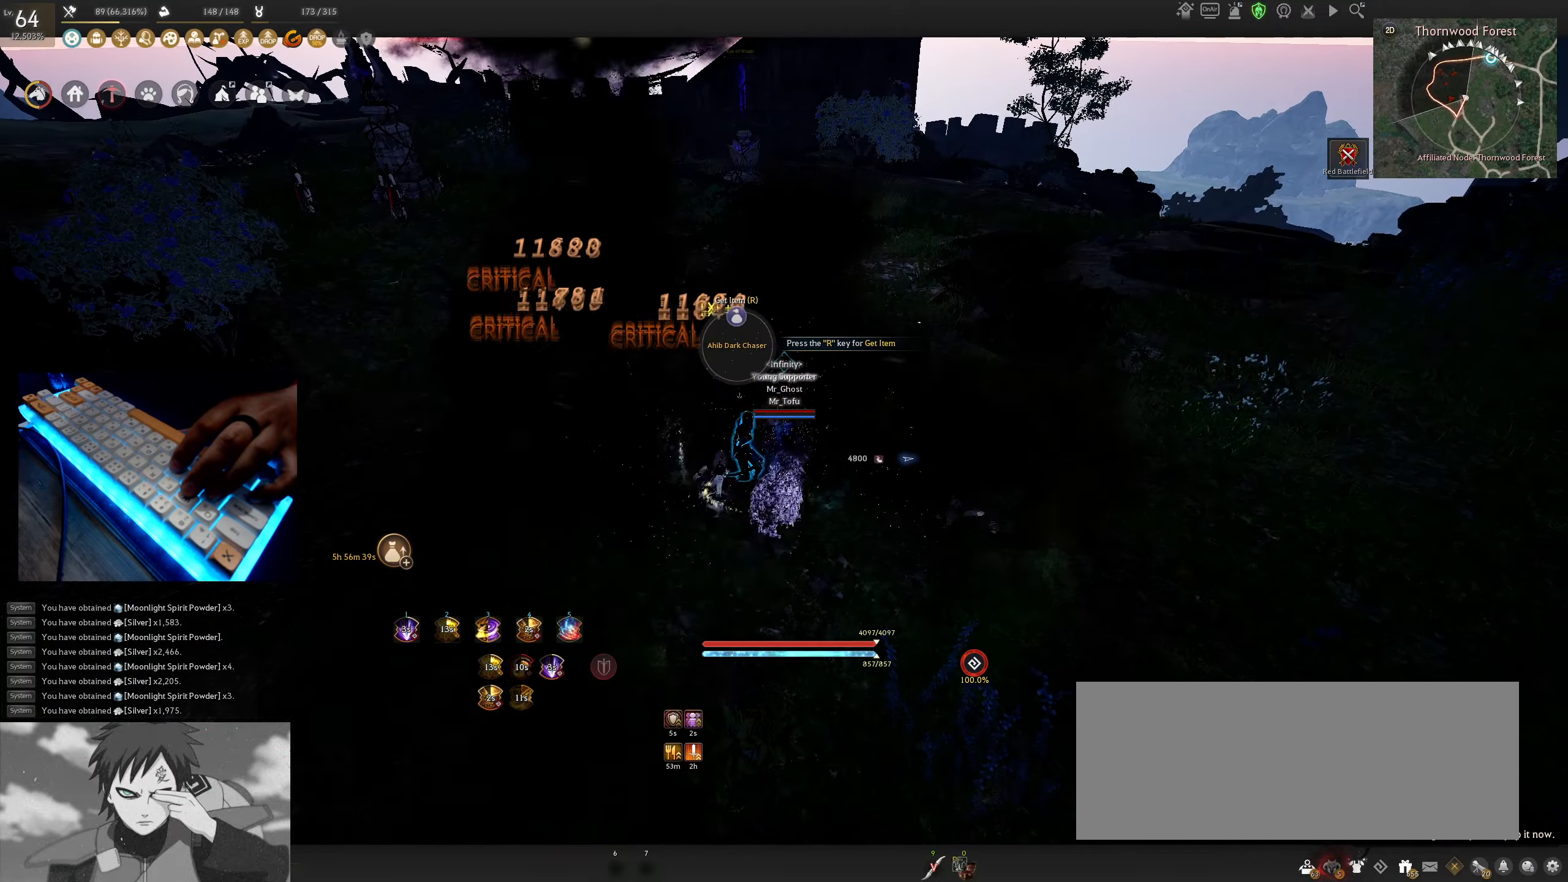
{"keys": [], "mouse": [], "events": [[83, "shift", "up"]]}